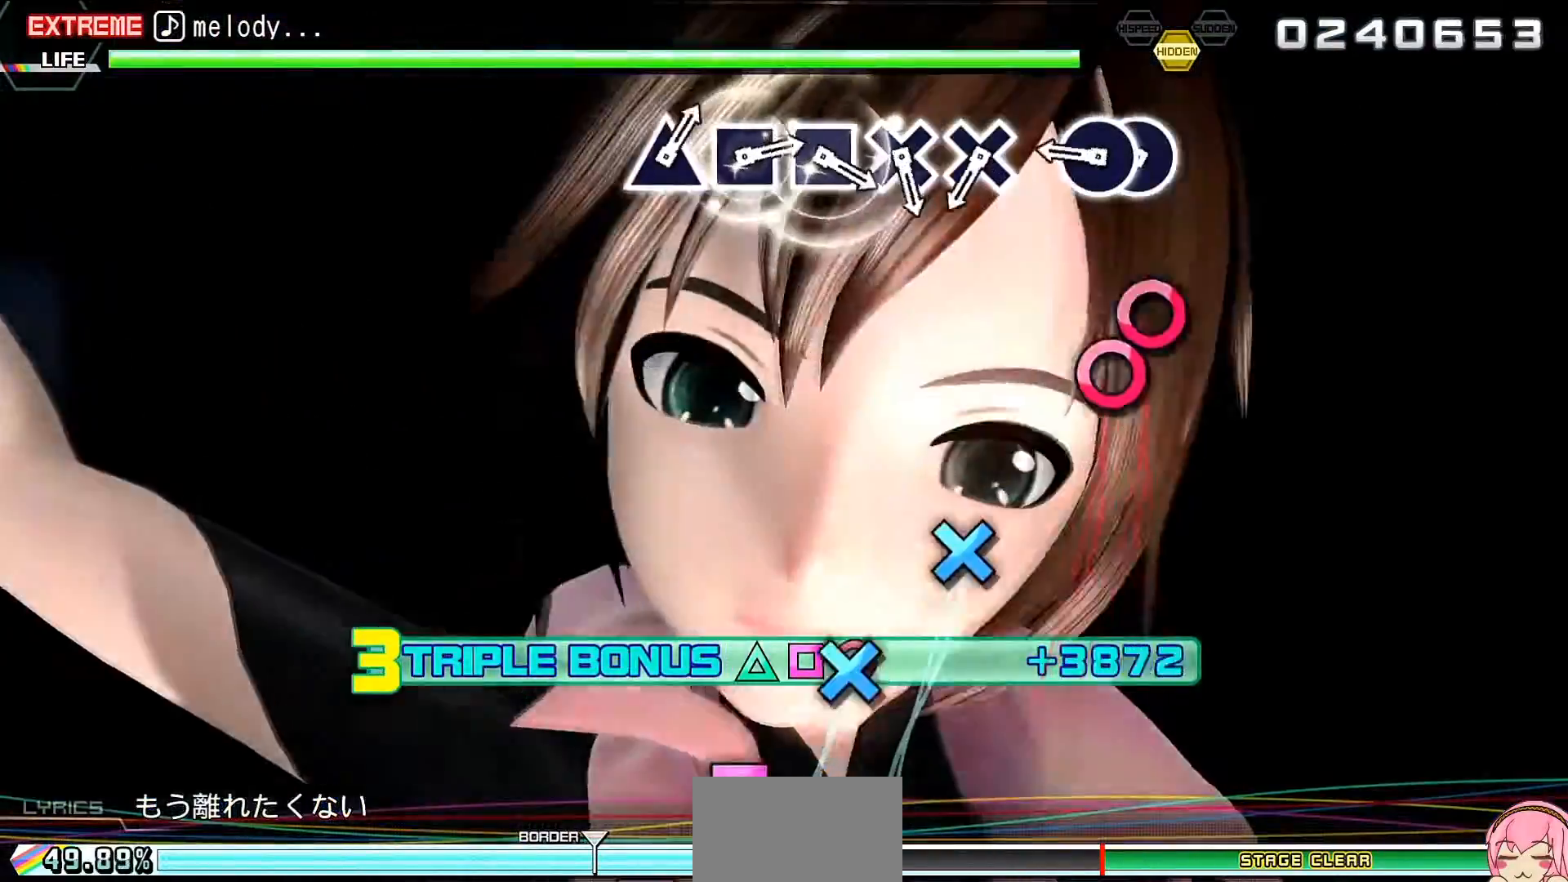
Gameplay with a controller (PlayStation layout); each line is a JSON object with the inputs held at the frame after it. "events" lists button and stick changes between this image and that frame as [ms after this image, input, new state], when the widget could be followed in between. Not read: L3 R3 left_stick right_stick.
{"buttons": ["L2"], "events": [[100, "CIRCLE", "down"], [200, "DPAD_RIGHT", "down"], [233, "CIRCLE", "up"], [367, "DPAD_RIGHT", "up"]]}
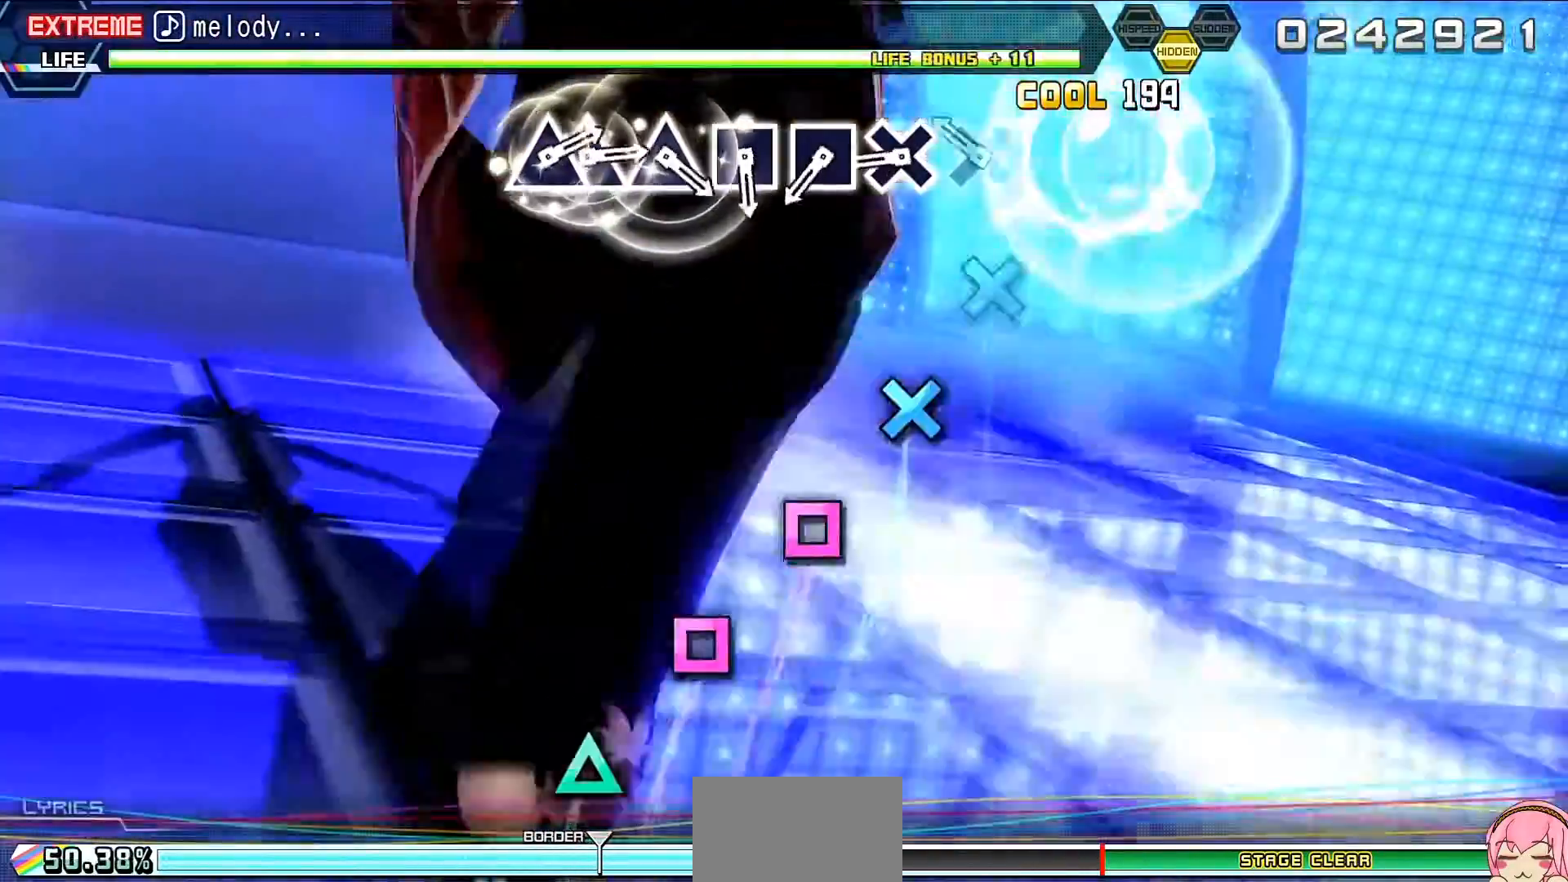
{"buttons": ["SQUARE", "L2"], "events": [[67, "CROSS", "down"], [133, "CROSS", "up"], [233, "CROSS", "down"], [333, "CROSS", "up"], [500, "SQUARE", "down"]]}
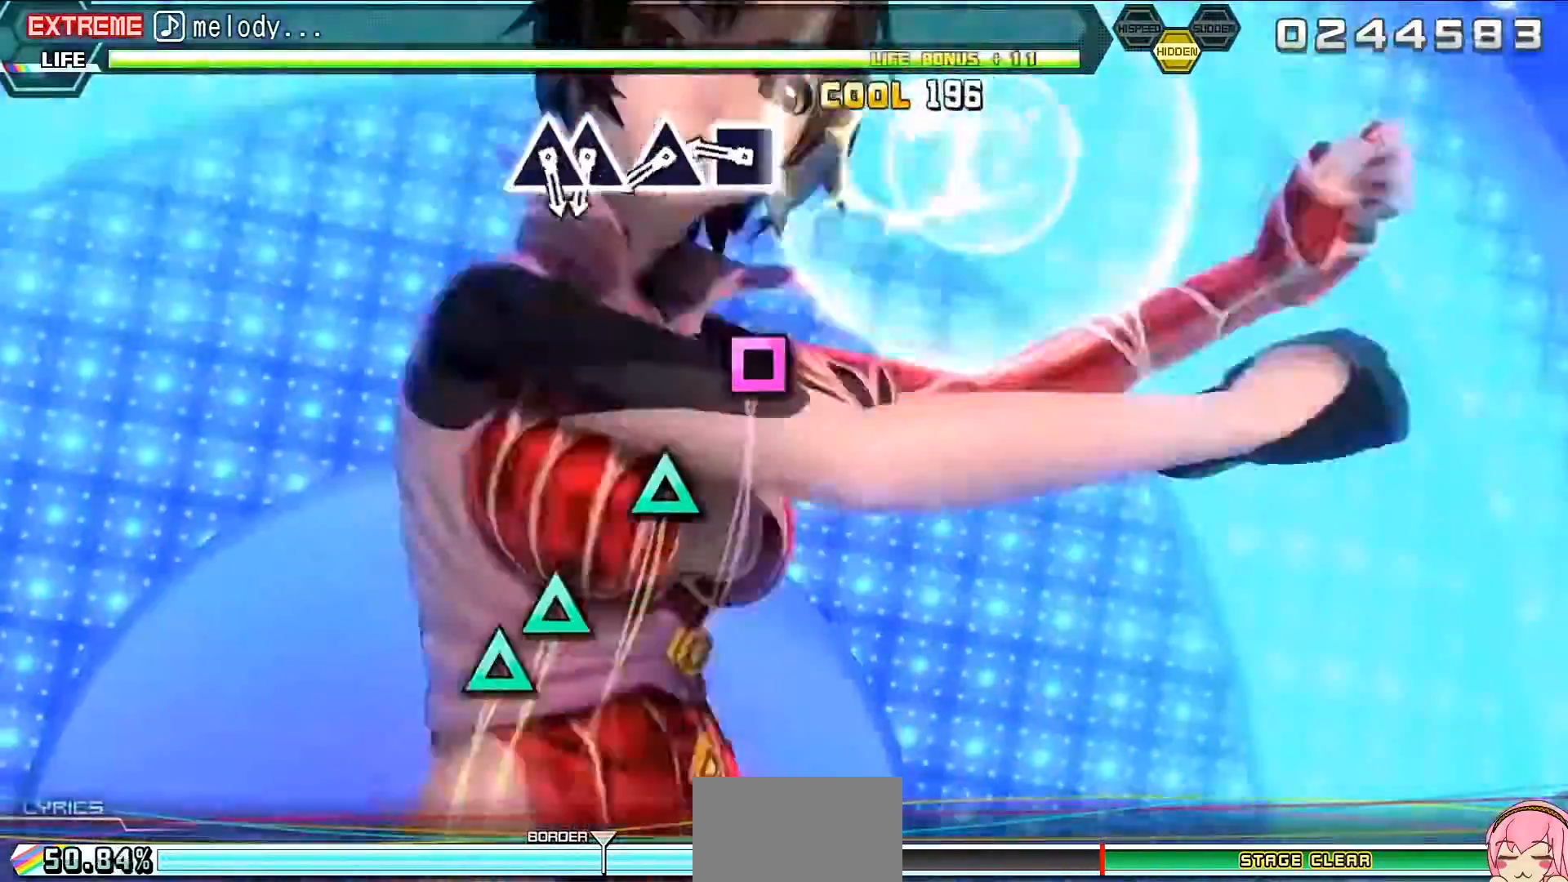
{"buttons": ["L2"], "events": [[33, "SQUARE", "up"], [167, "SQUARE", "down"], [233, "SQUARE", "up"], [400, "TRIANGLE", "down"], [467, "TRIANGLE", "up"]]}
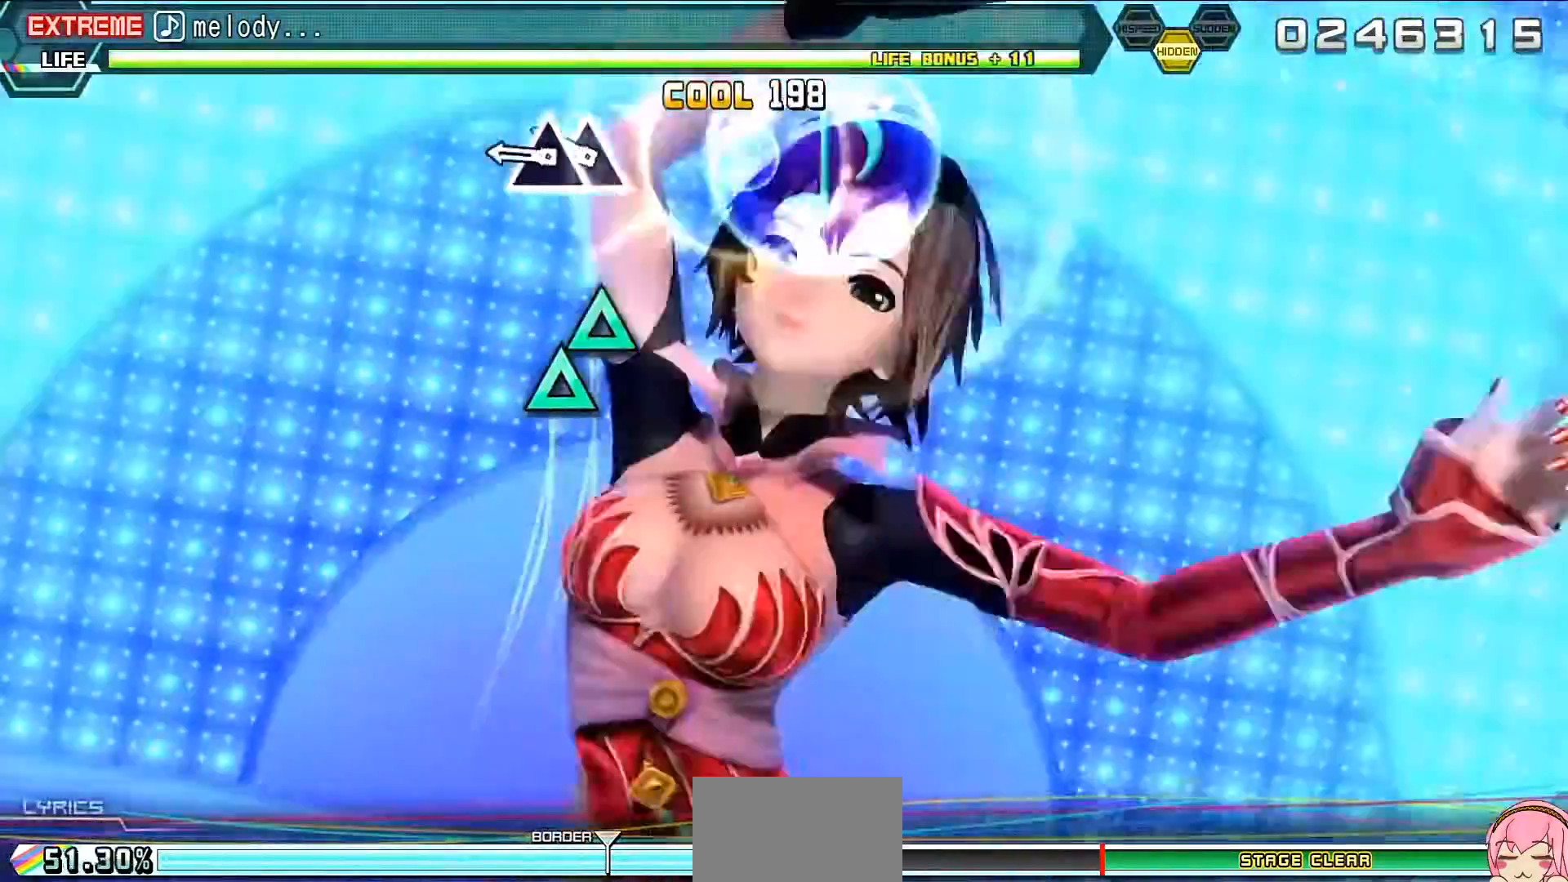
{"buttons": ["L2"], "events": [[133, "TRIANGLE", "down"], [233, "DPAD_UP", "down"], [233, "TRIANGLE", "up"], [333, "DPAD_UP", "up"]]}
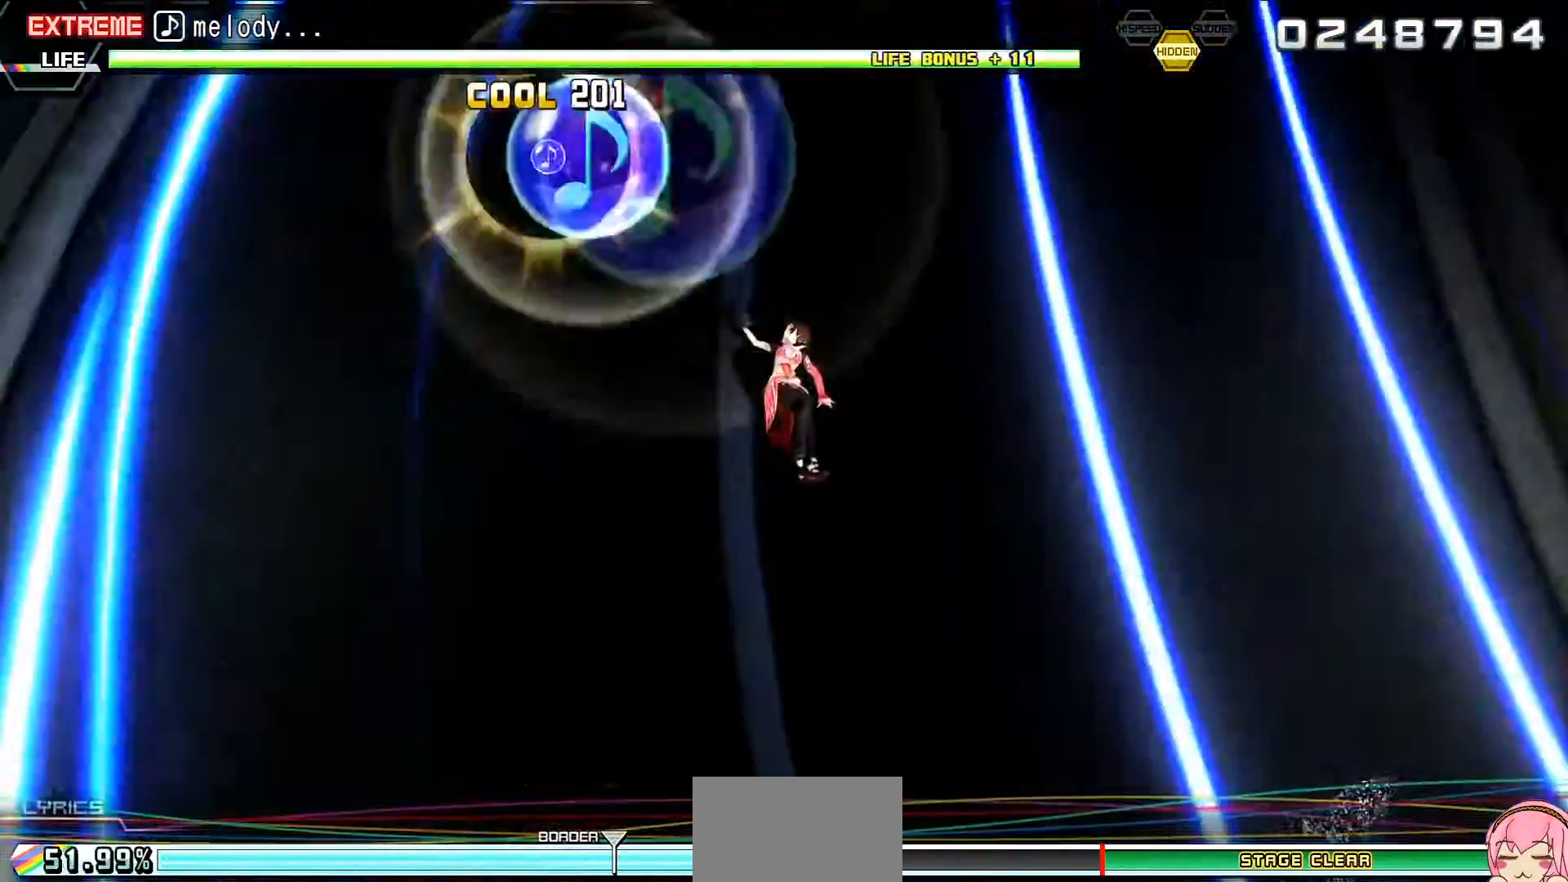
{"buttons": [], "events": [[300, "L2", "up"]]}
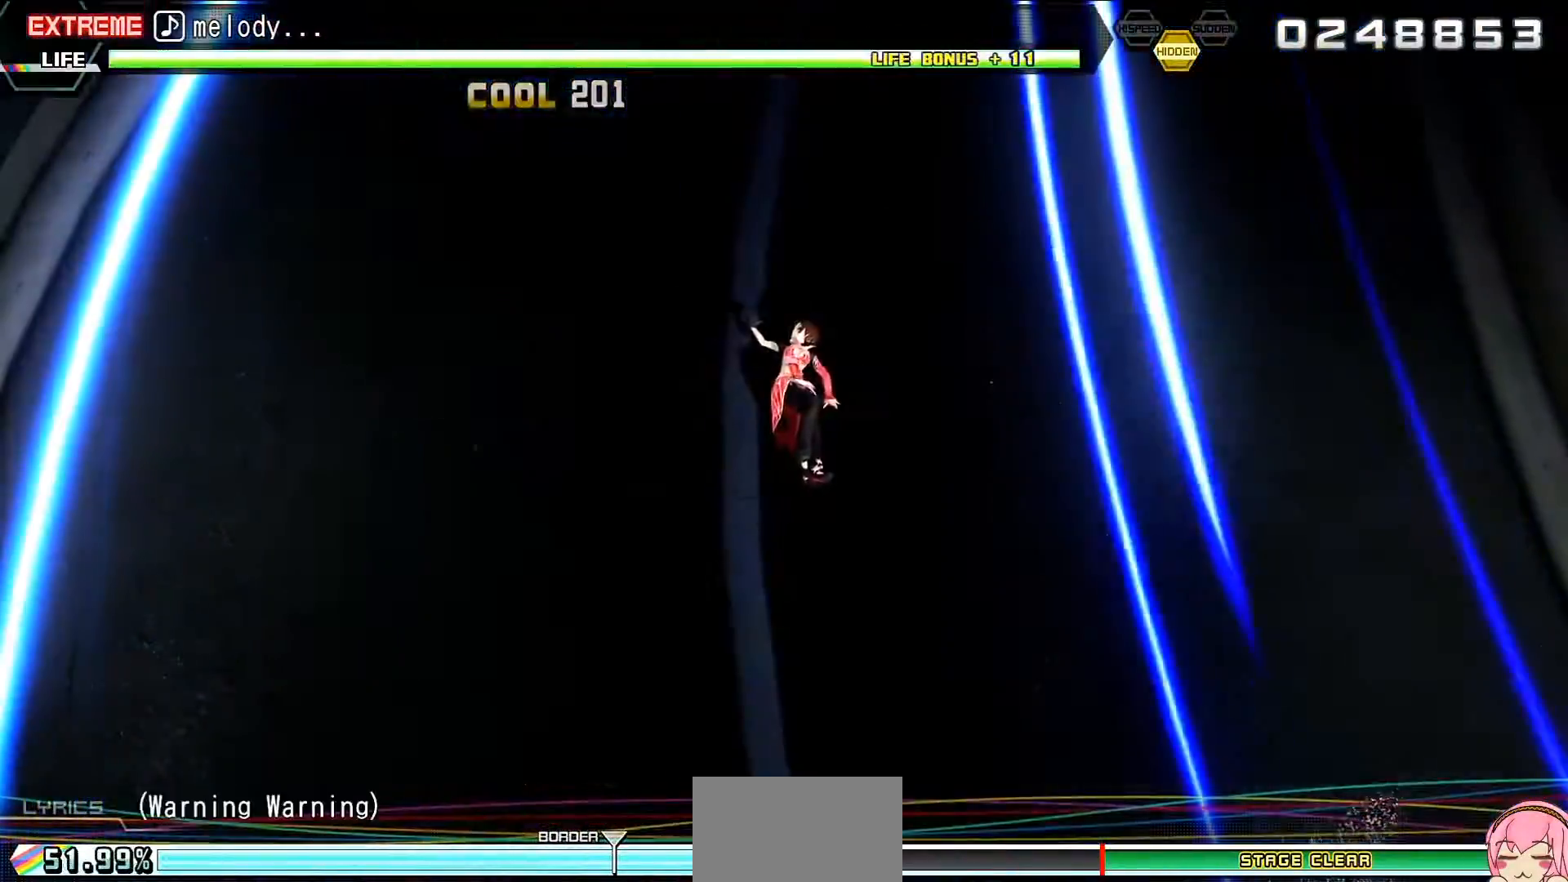
{"buttons": [], "events": []}
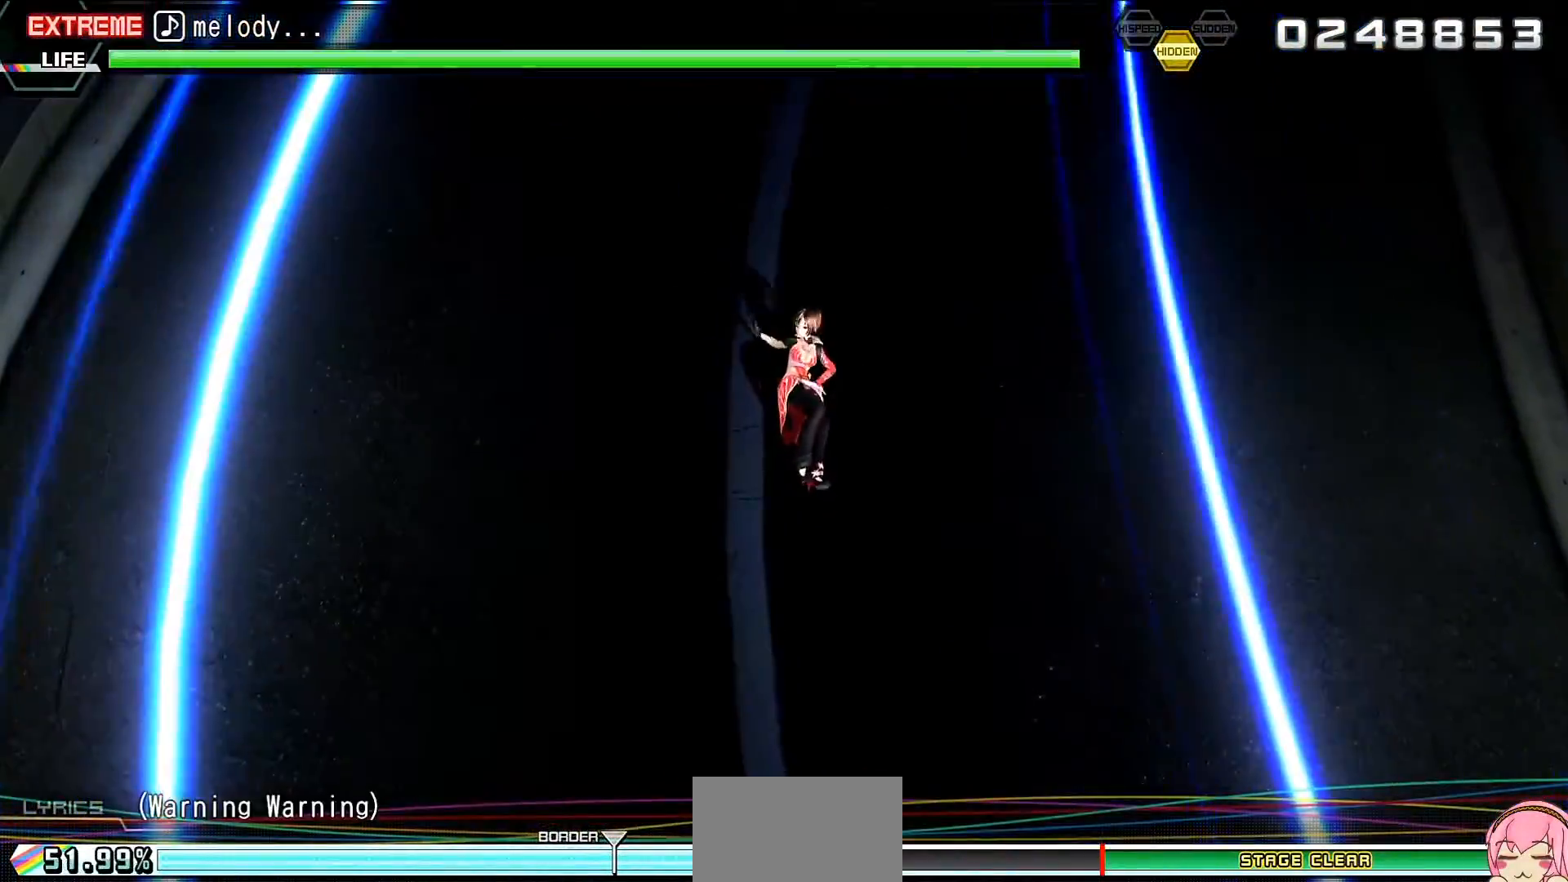
{"buttons": [], "events": []}
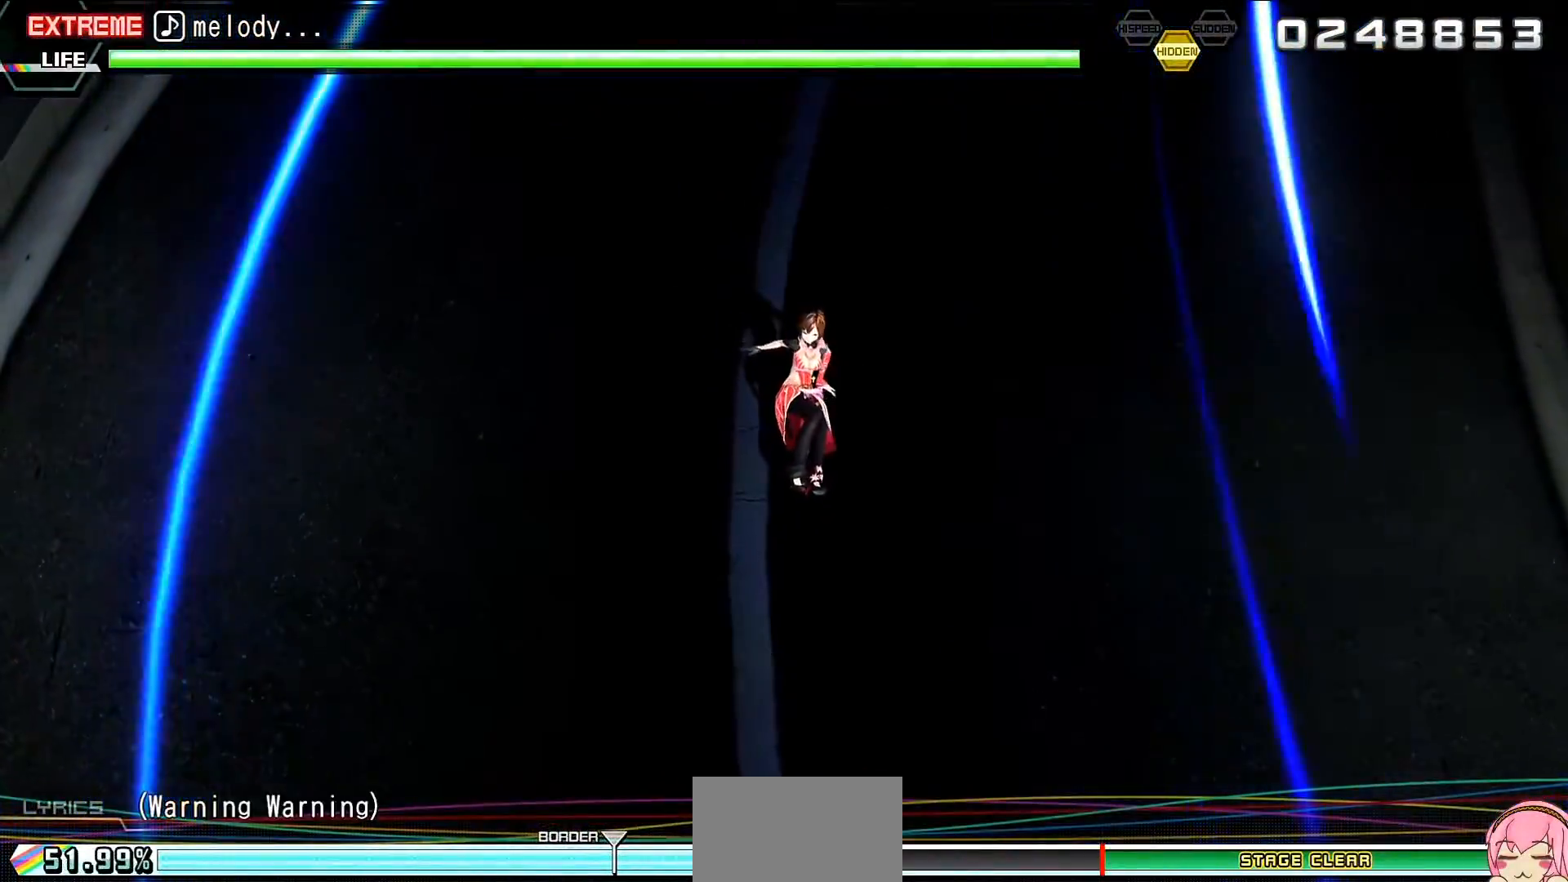
{"buttons": [], "events": []}
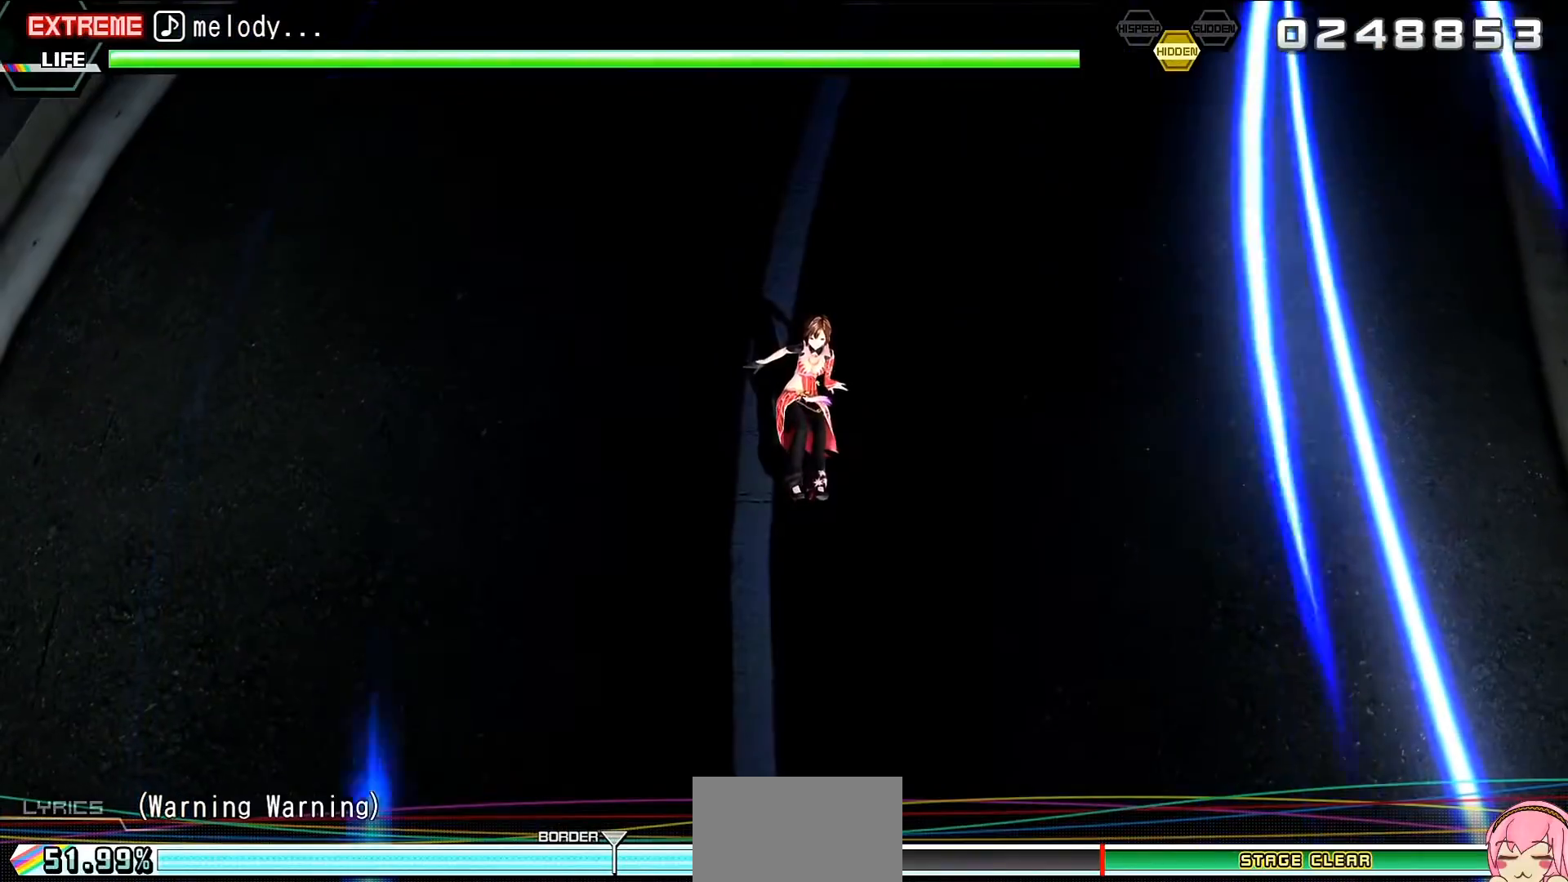
{"buttons": [], "events": []}
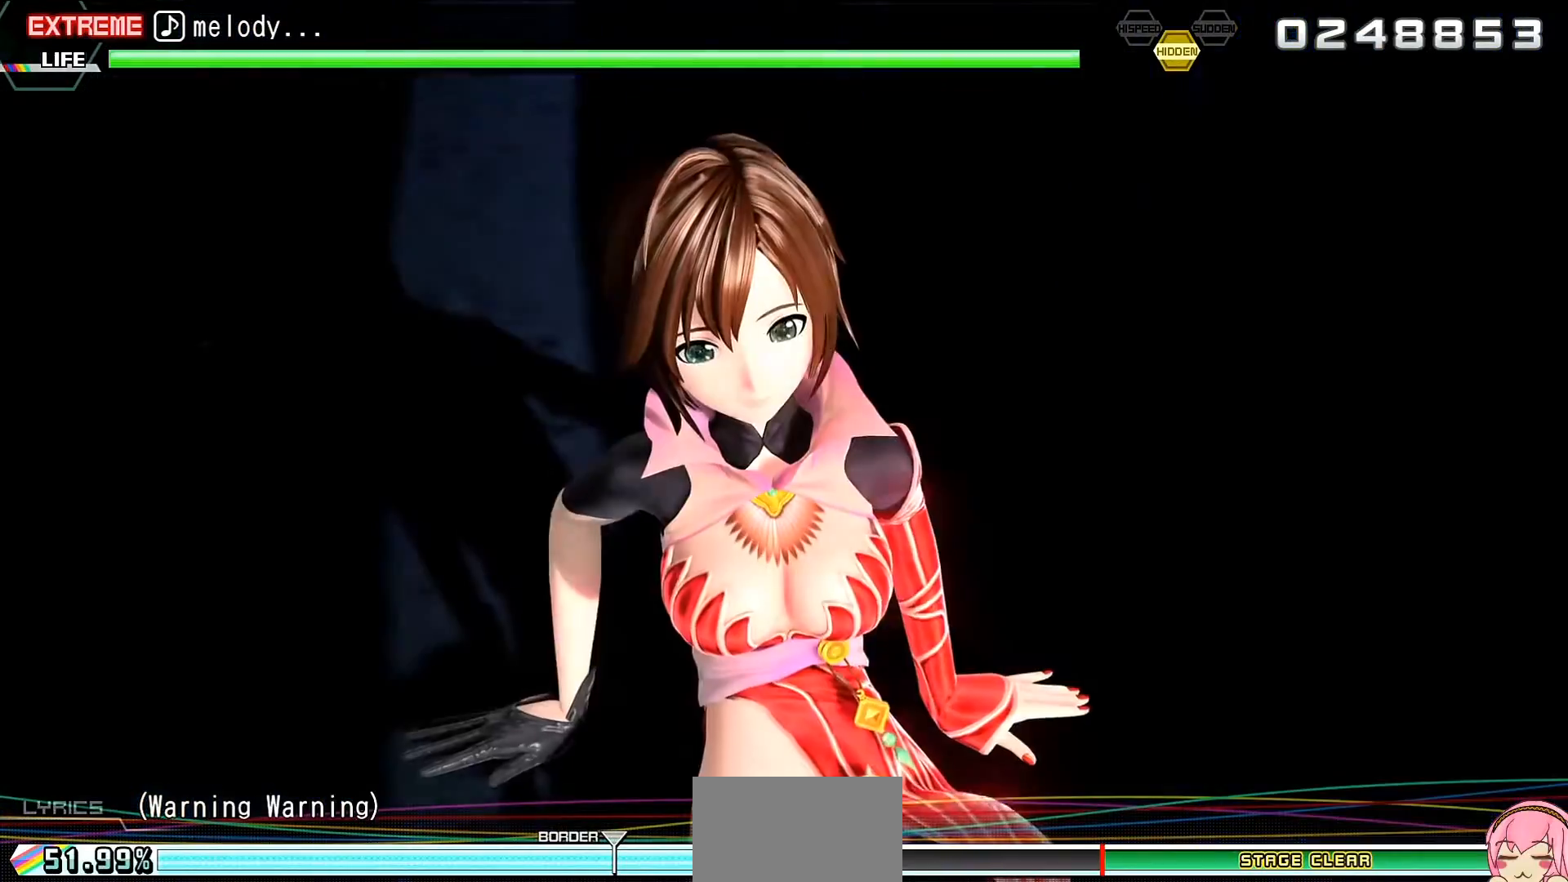
{"buttons": [], "events": []}
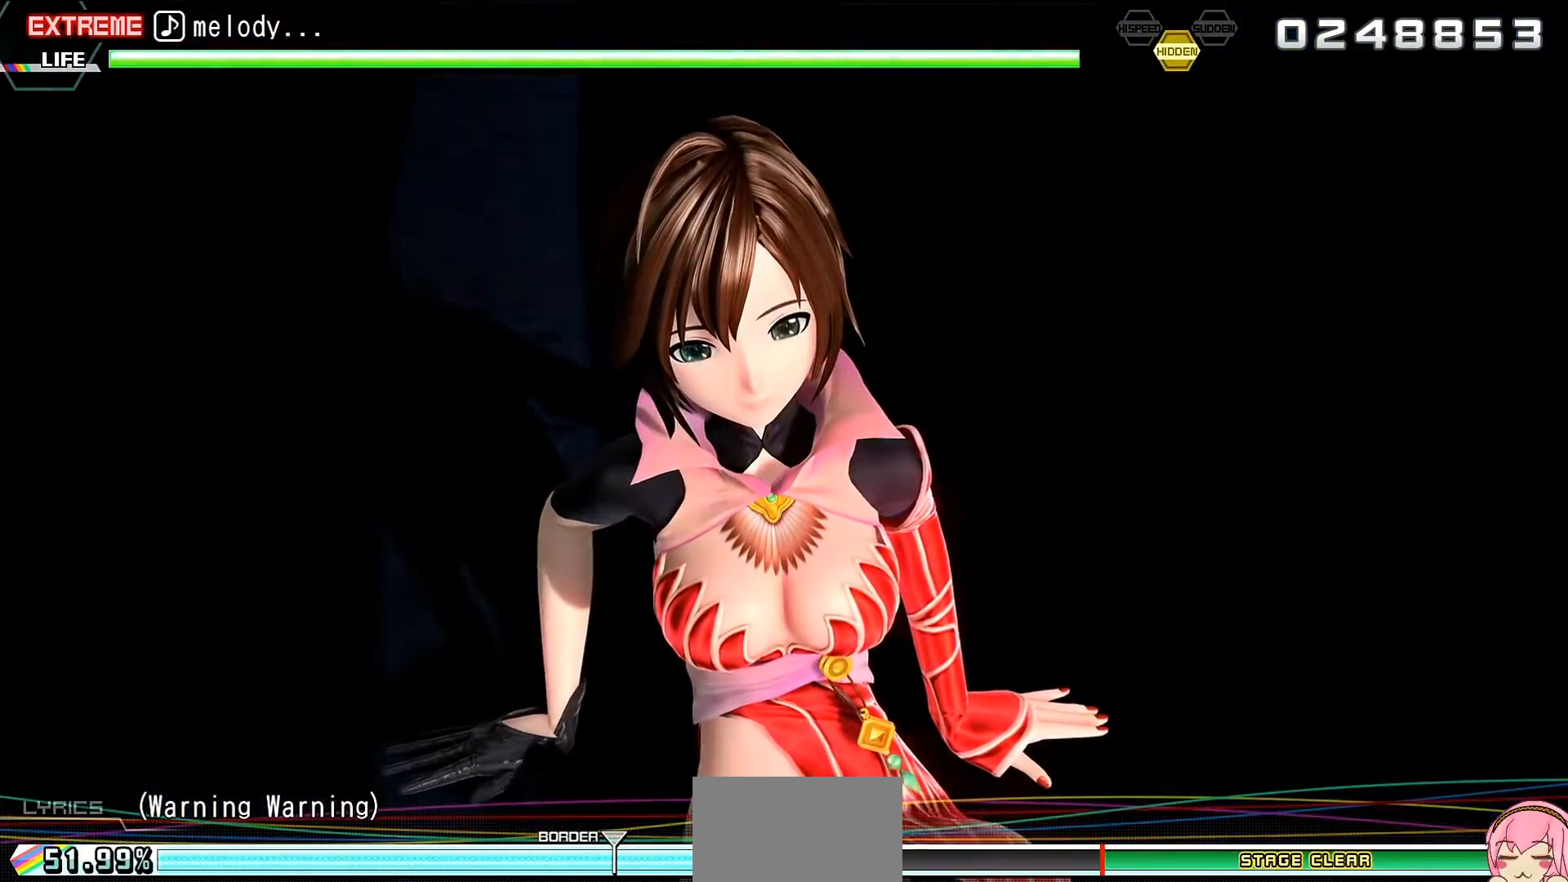
{"buttons": [], "events": []}
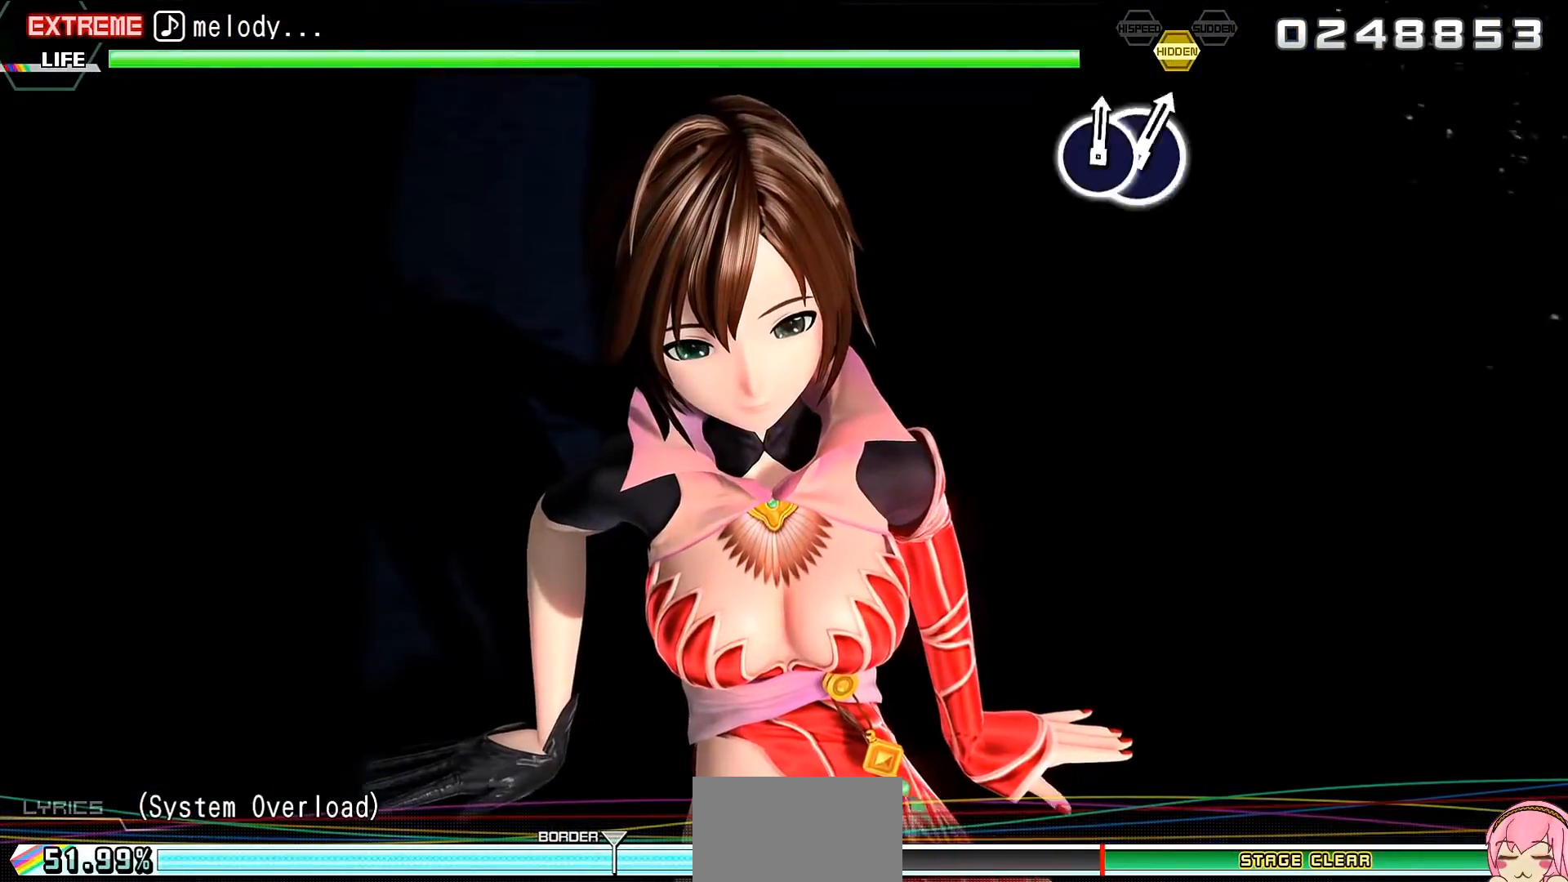
{"buttons": [], "events": []}
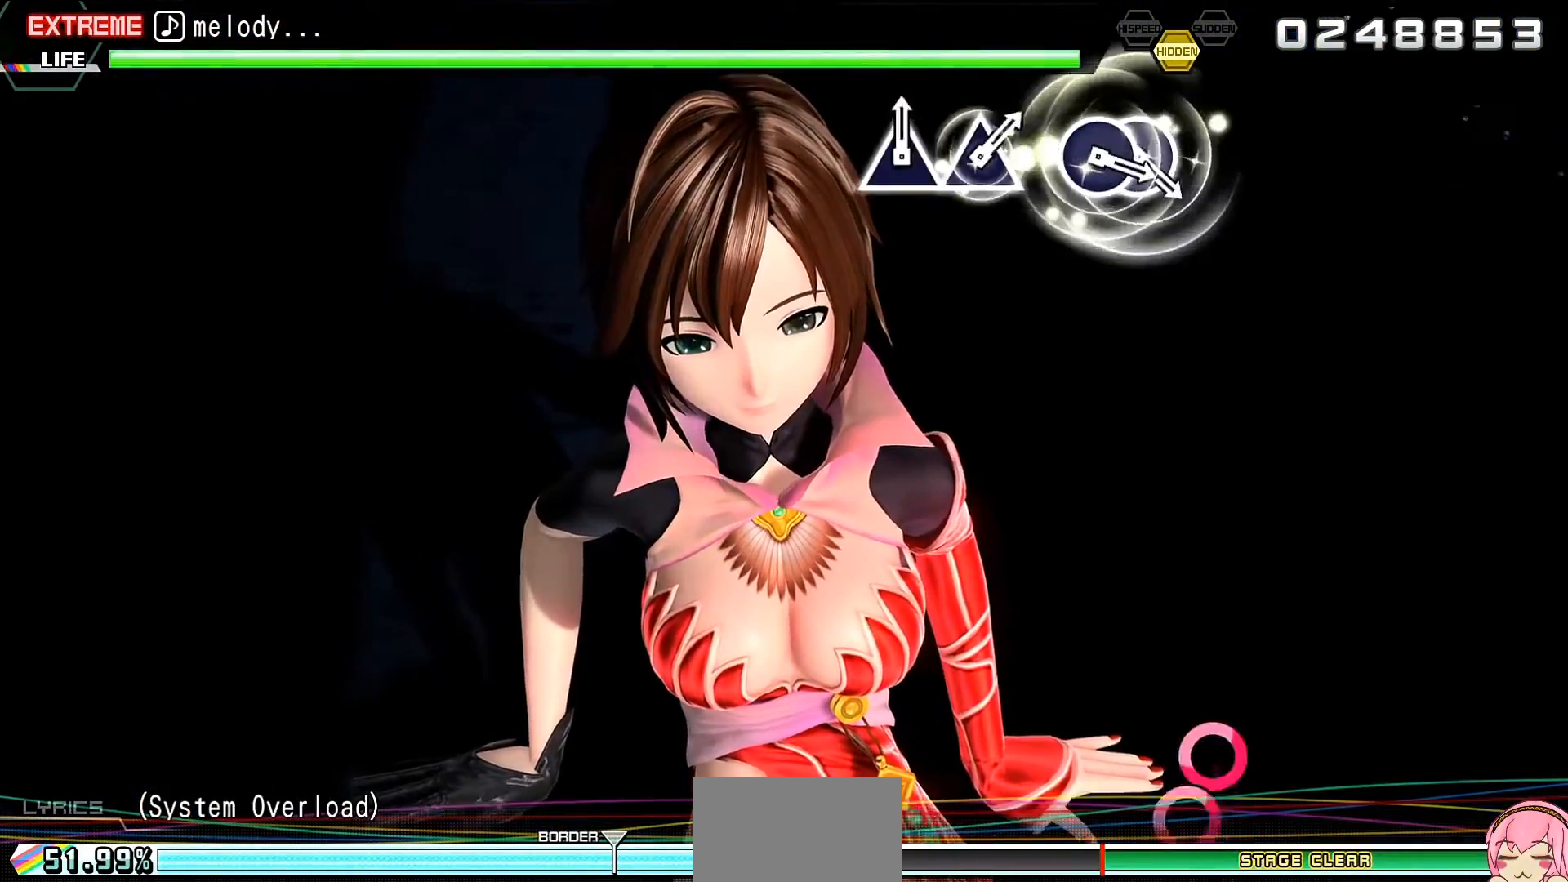
{"buttons": [], "events": []}
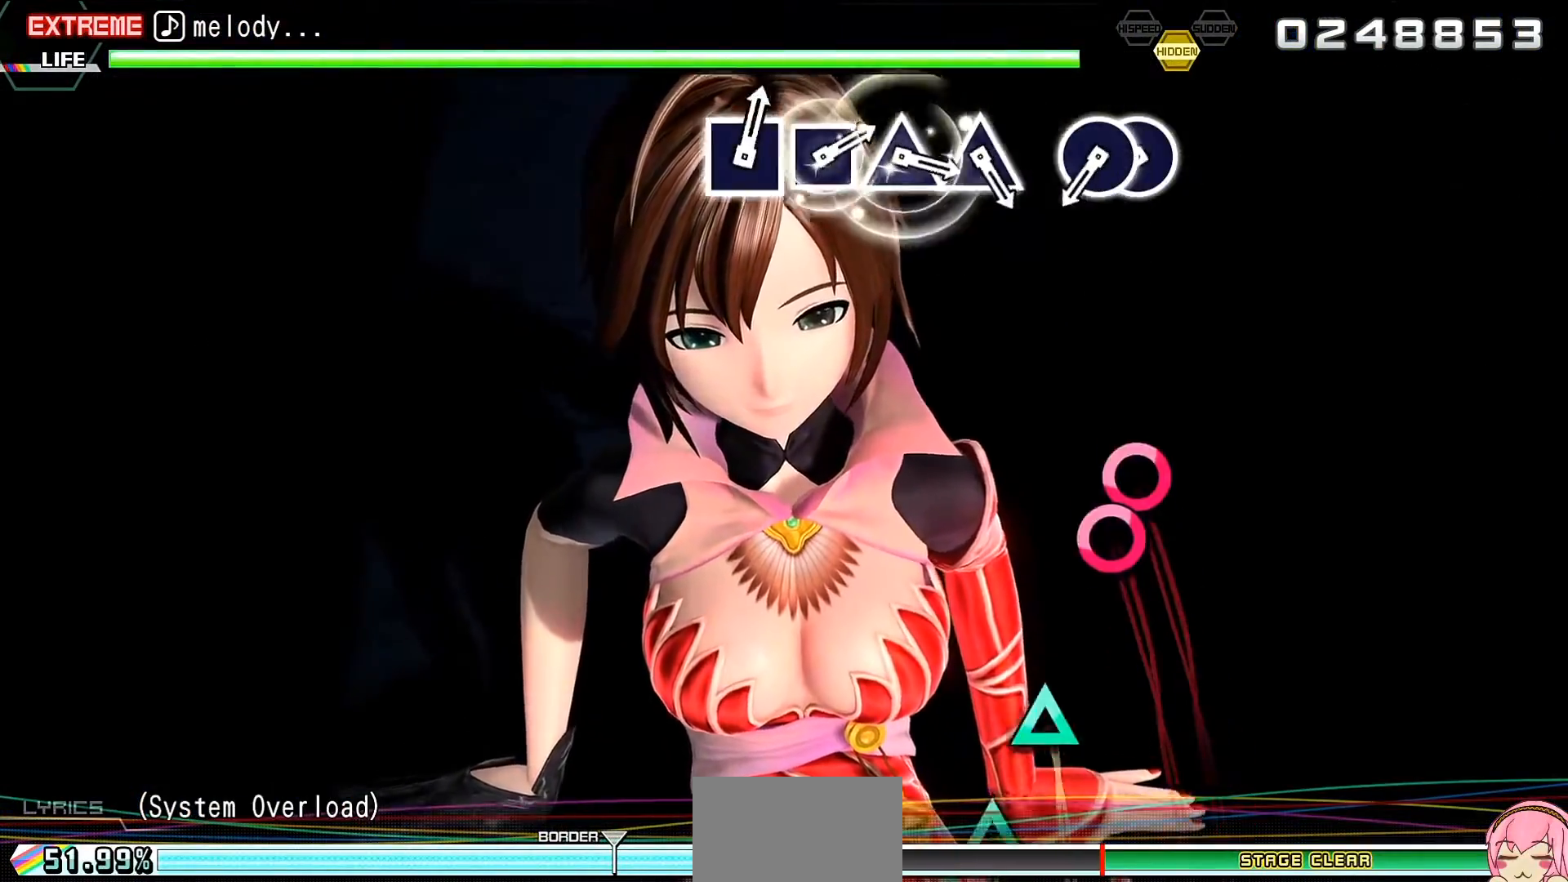
{"buttons": [], "events": [[400, "CIRCLE", "down"], [467, "CIRCLE", "up"]]}
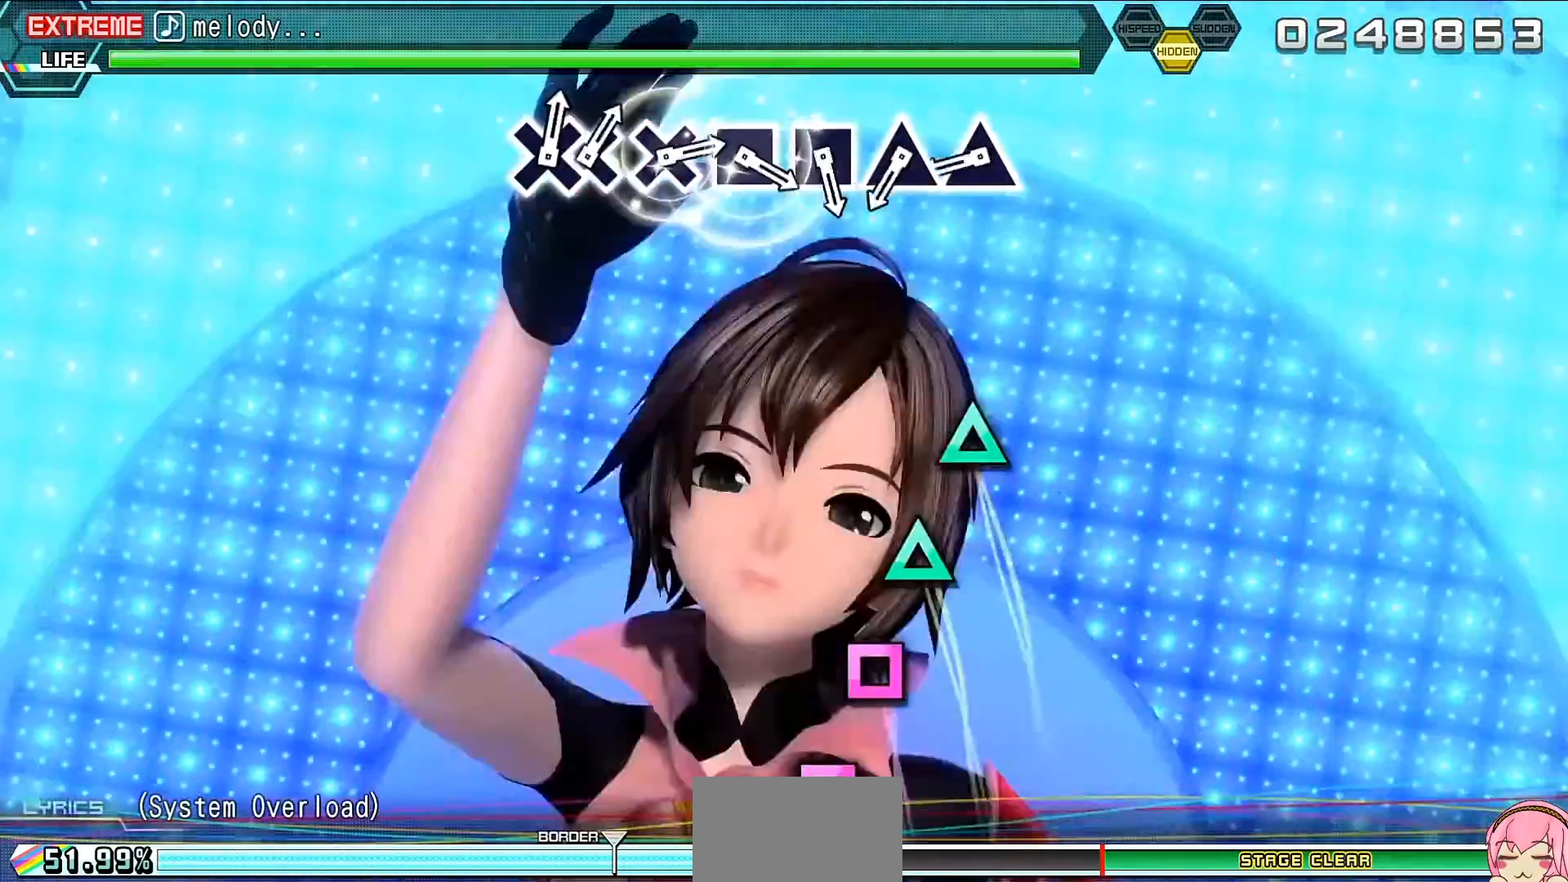
{"buttons": ["TRIANGLE"], "events": [[33, "DPAD_RIGHT", "down"], [133, "DPAD_RIGHT", "up"], [300, "TRIANGLE", "down"], [400, "TRIANGLE", "up"], [500, "TRIANGLE", "down"]]}
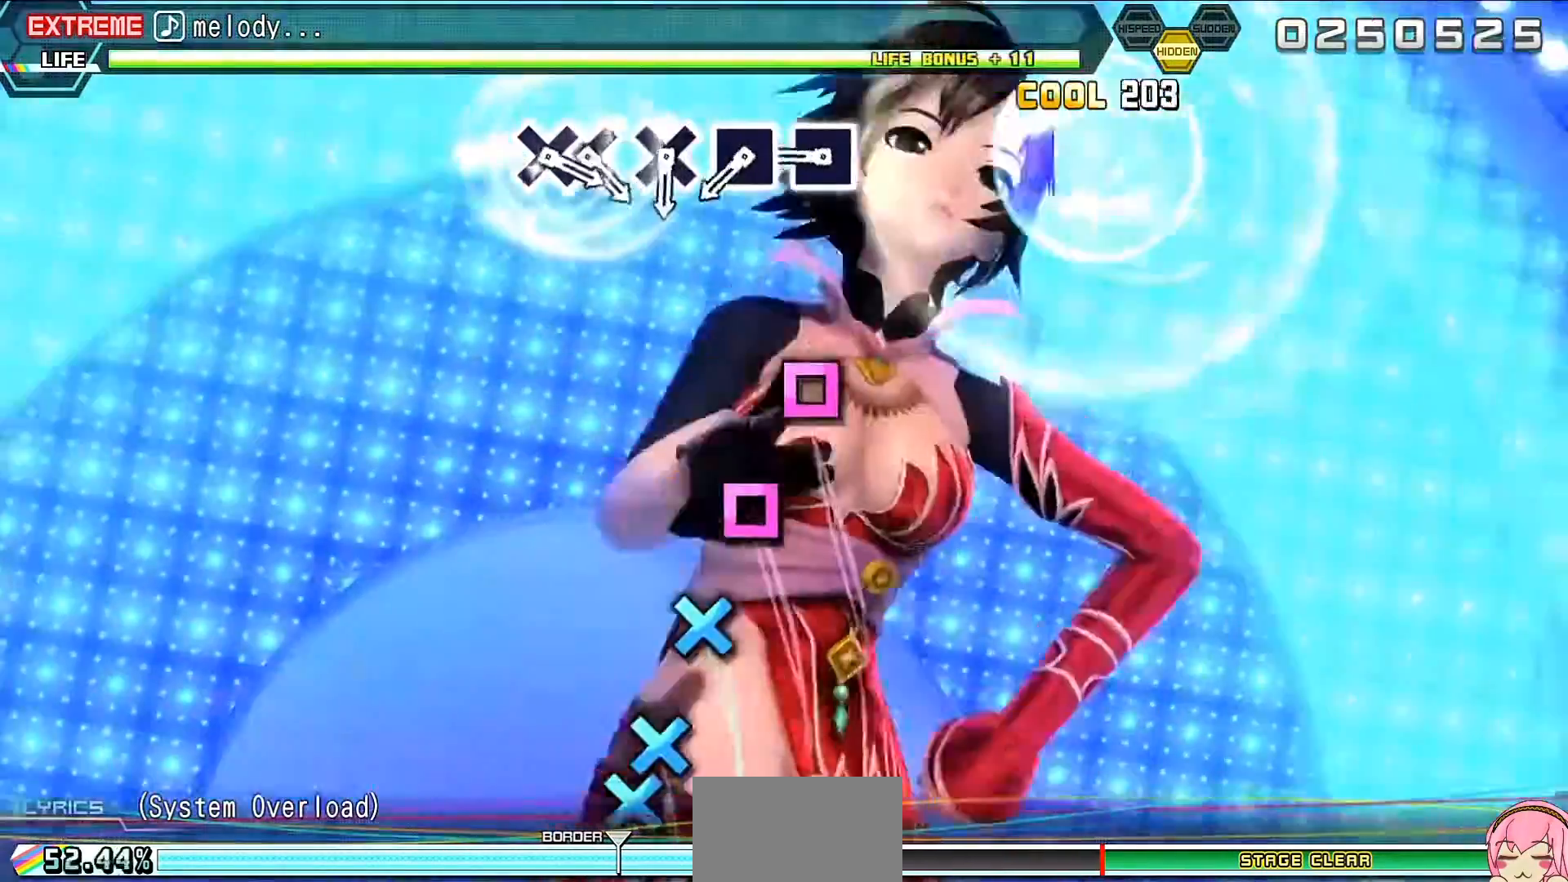
{"buttons": [], "events": [[100, "TRIANGLE", "up"], [267, "SQUARE", "down"], [333, "SQUARE", "up"], [433, "SQUARE", "down"], [500, "SQUARE", "up"]]}
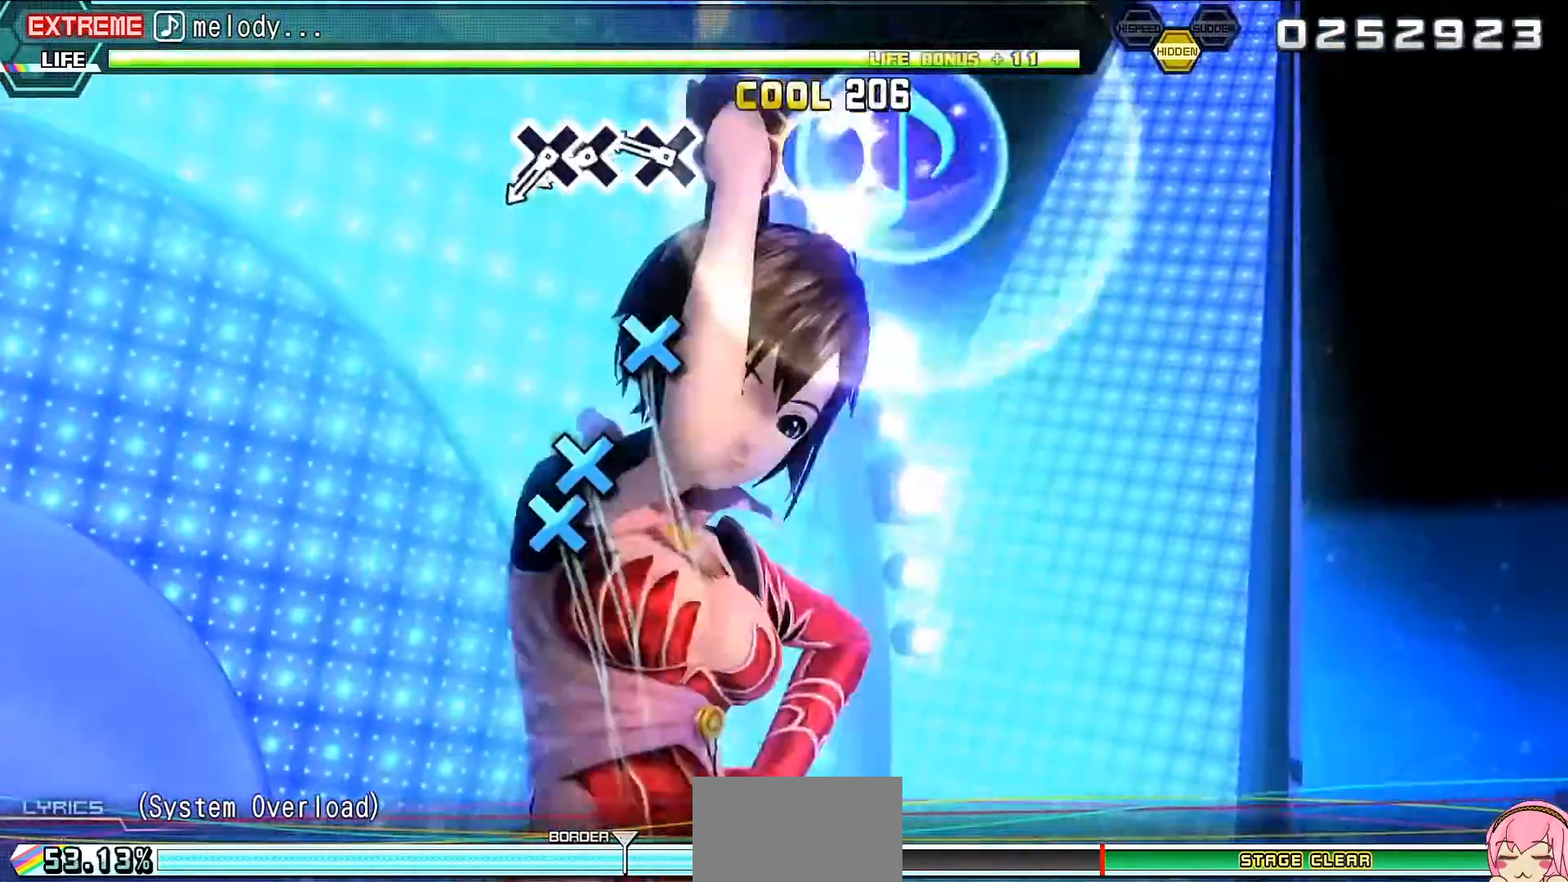
{"buttons": ["DPAD_DOWN"], "events": [[133, "CROSS", "down"], [233, "CROSS", "up"], [367, "CROSS", "down"], [433, "CROSS", "up"], [467, "DPAD_DOWN", "down"]]}
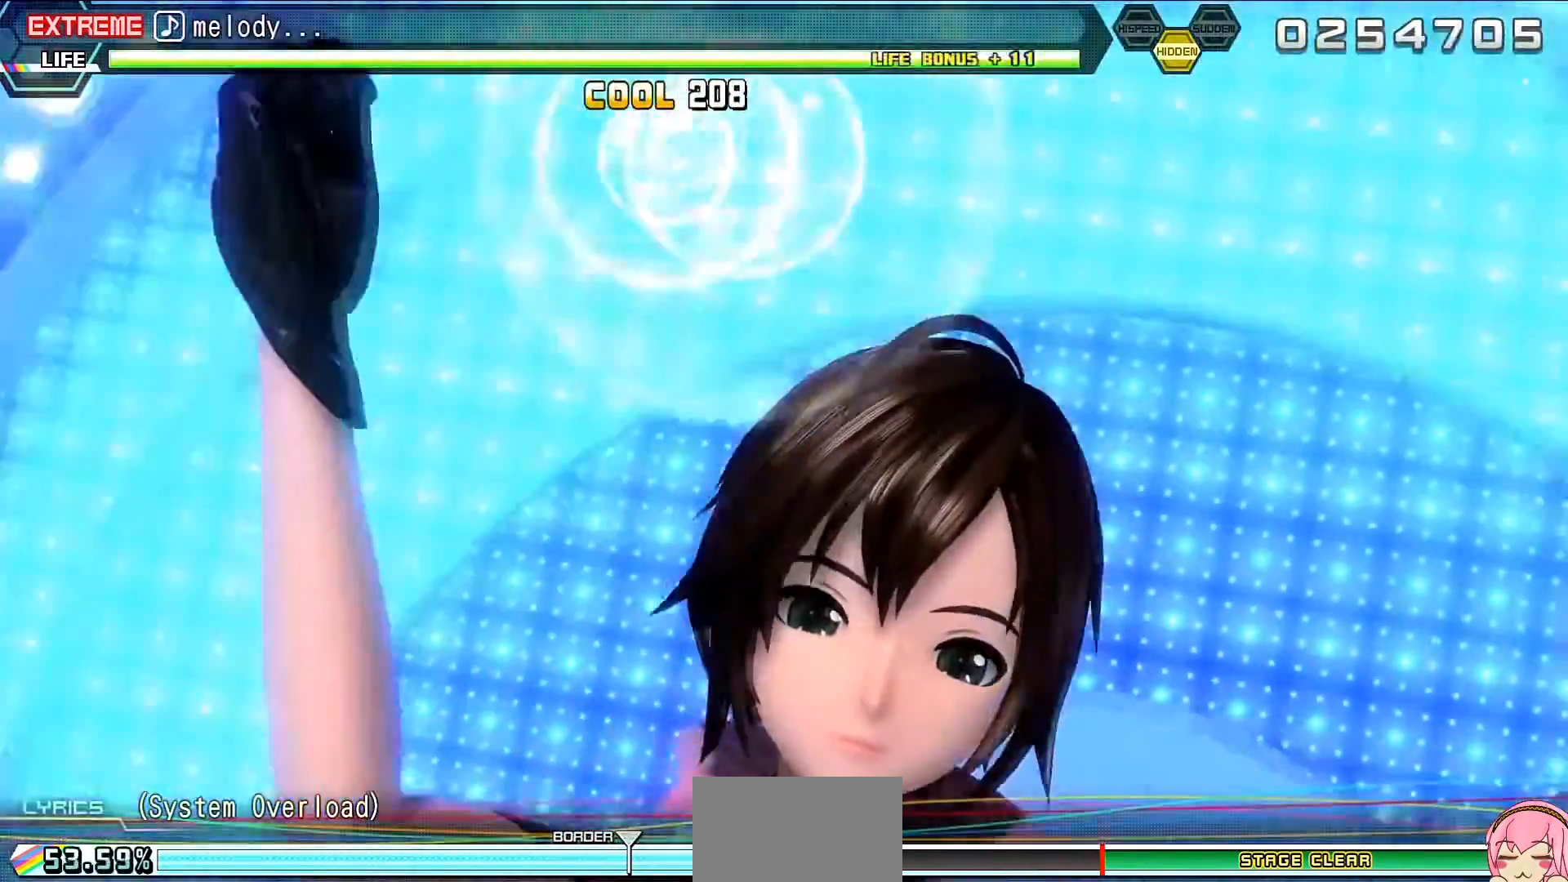
{"buttons": [], "events": [[133, "DPAD_DOWN", "up"]]}
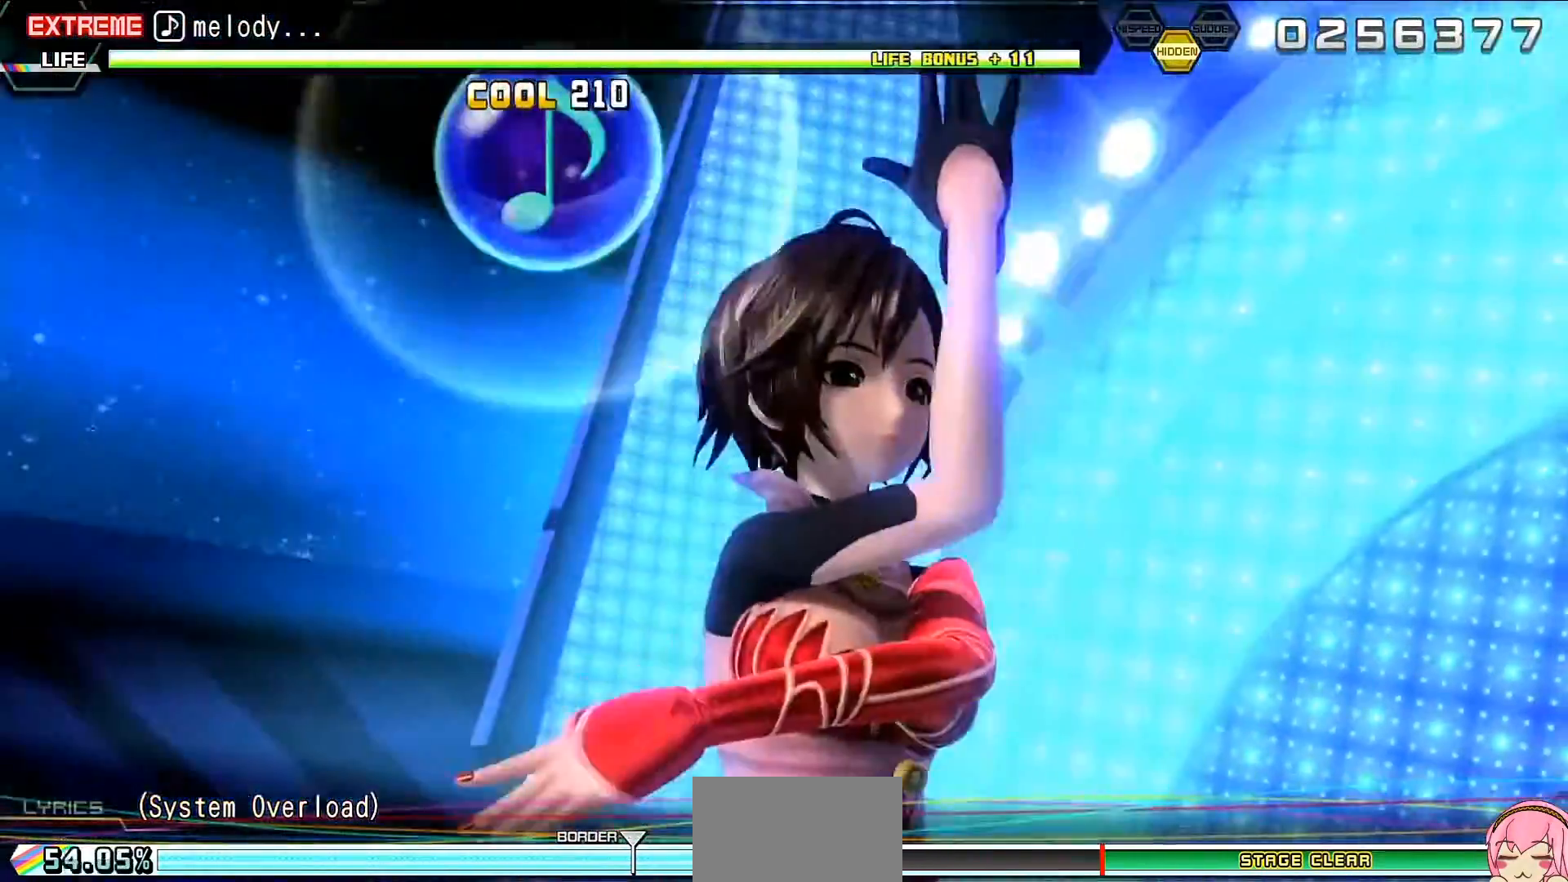
{"buttons": [], "events": []}
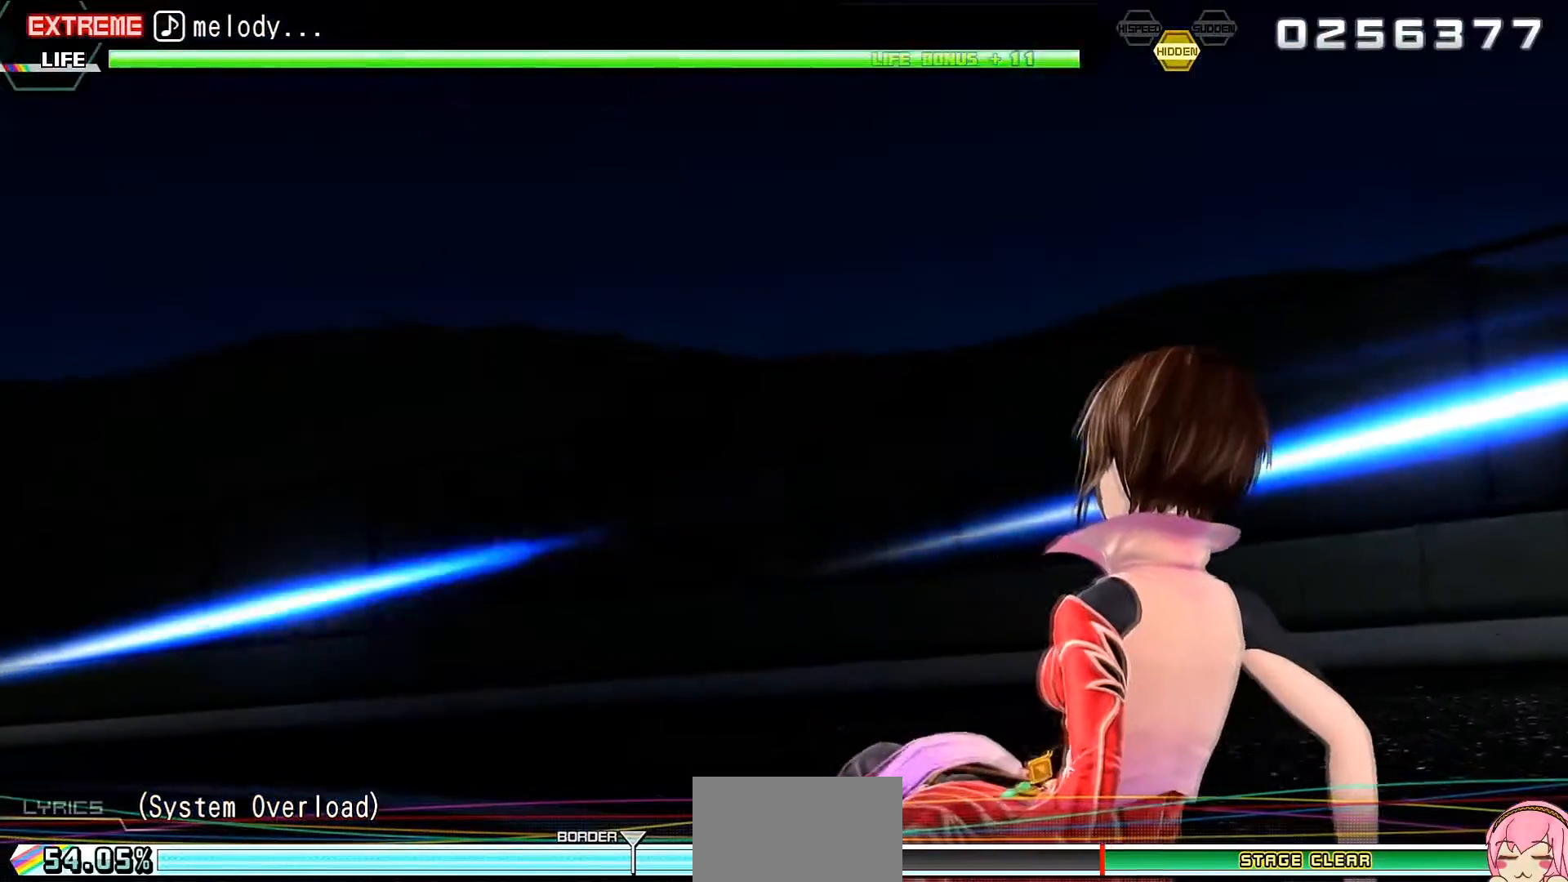
{"buttons": [], "events": []}
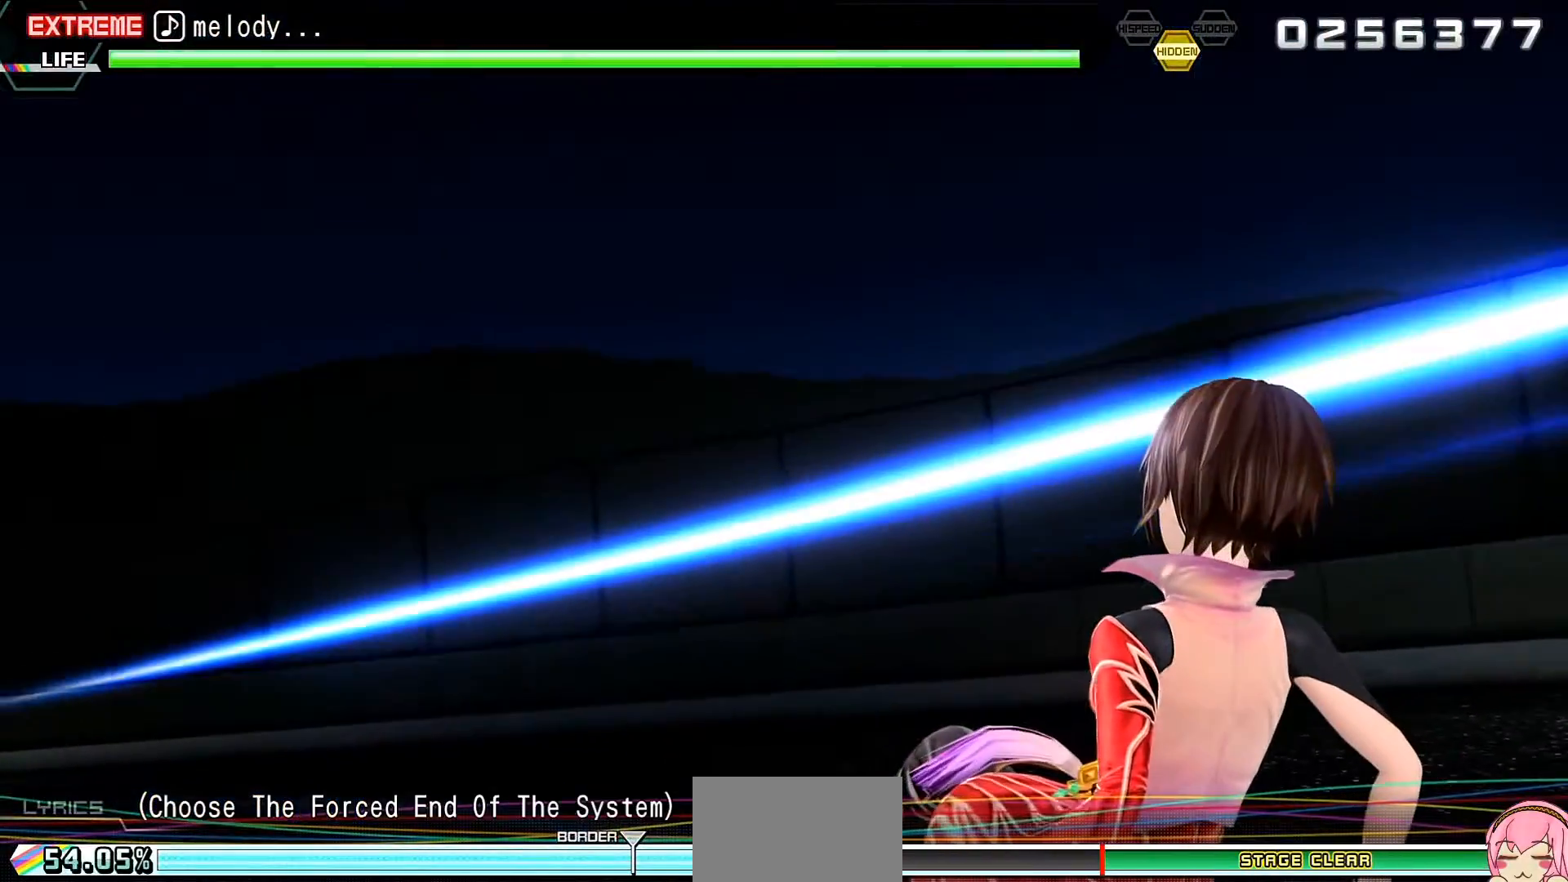
{"buttons": [], "events": []}
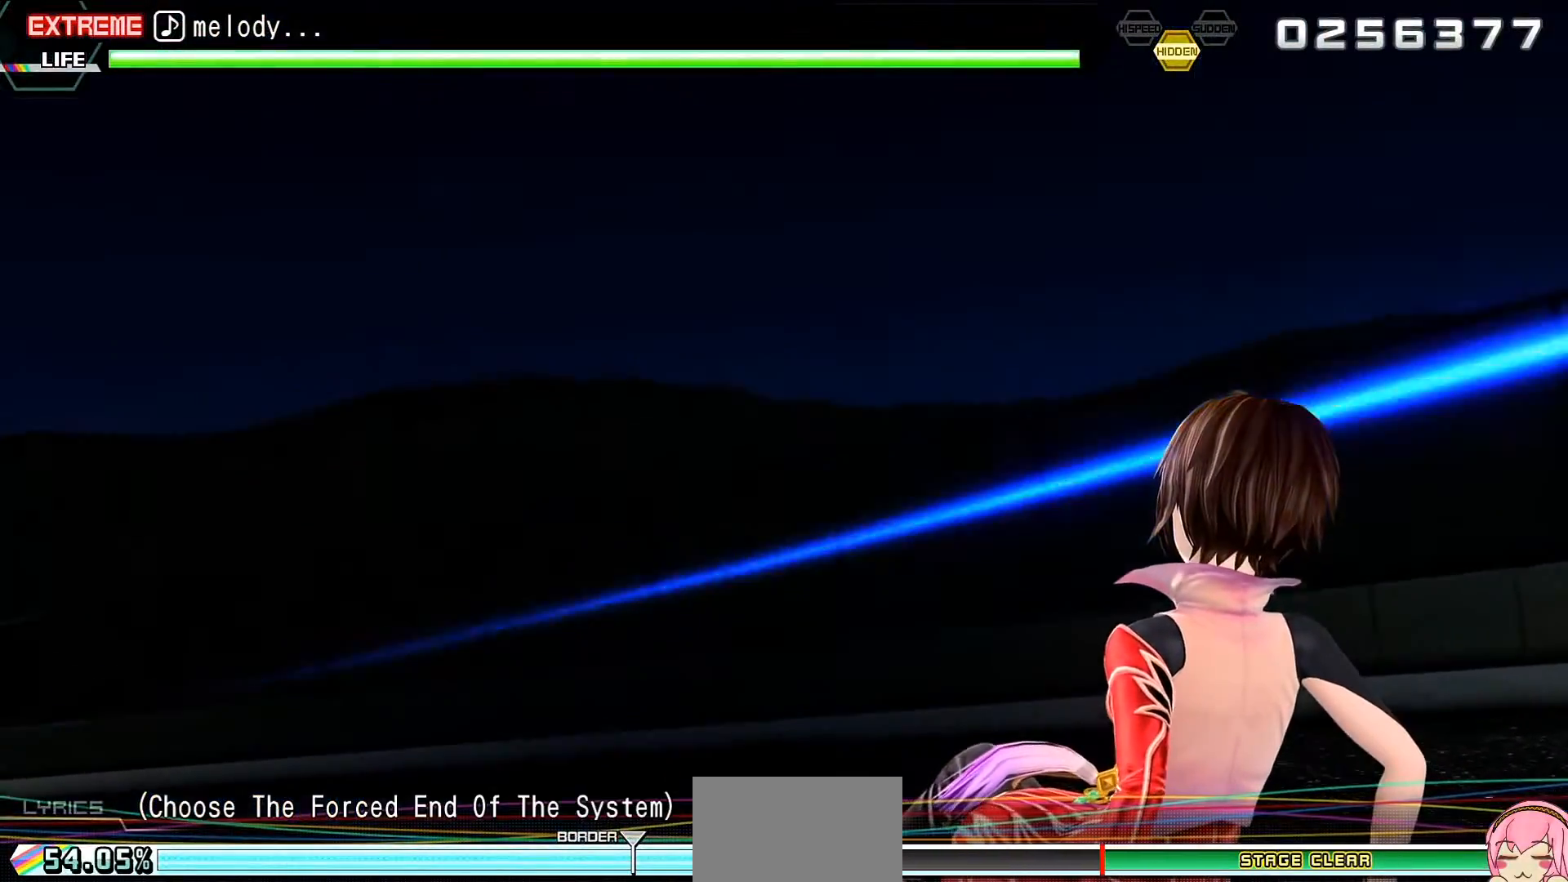
{"buttons": [], "events": []}
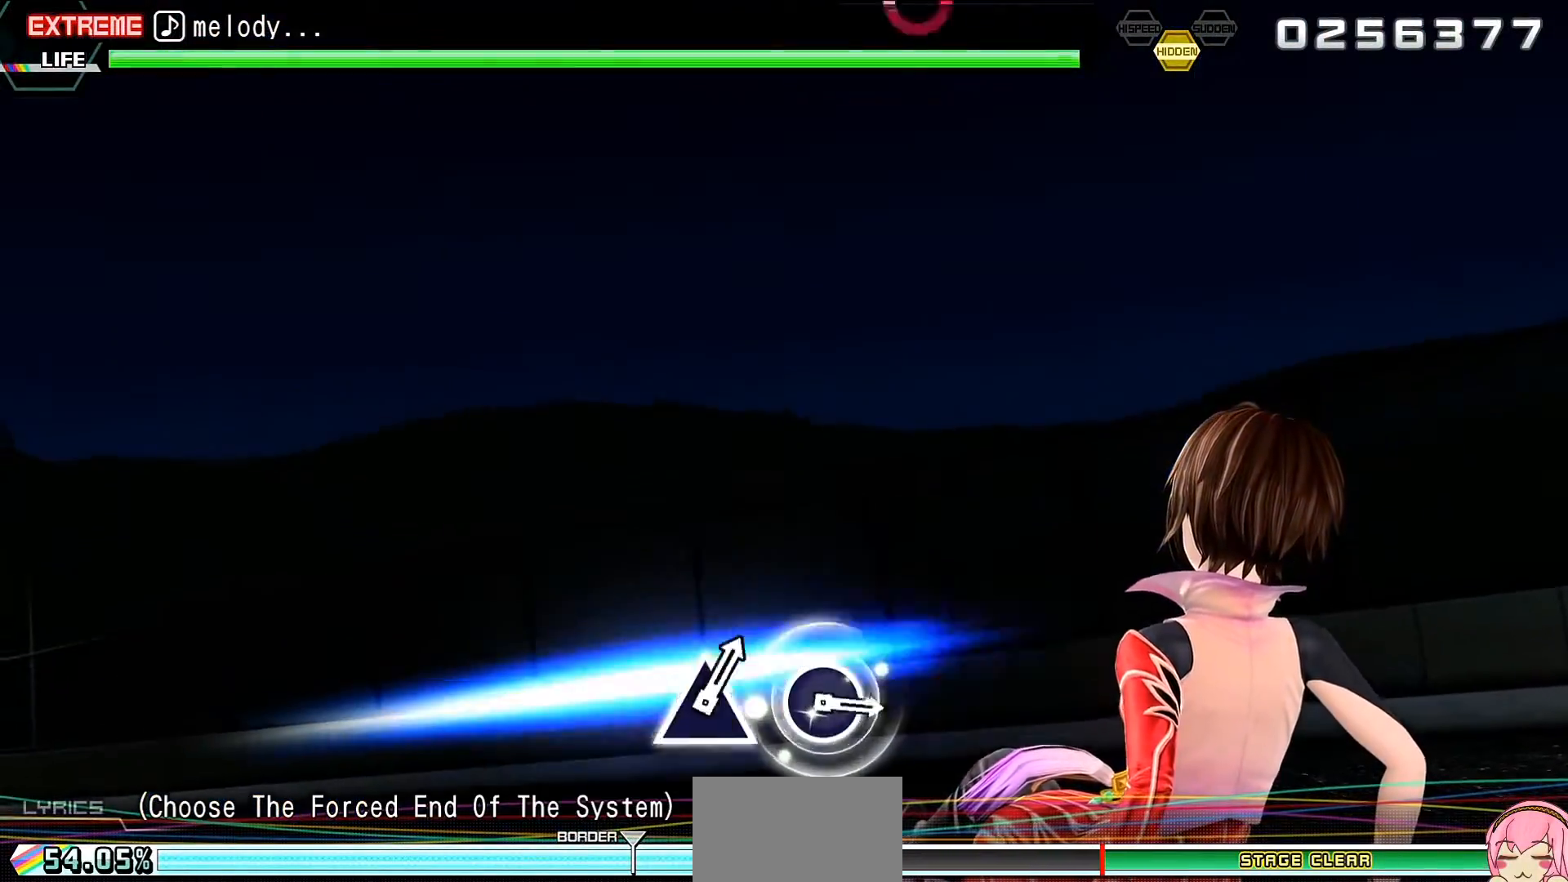
{"buttons": [], "events": []}
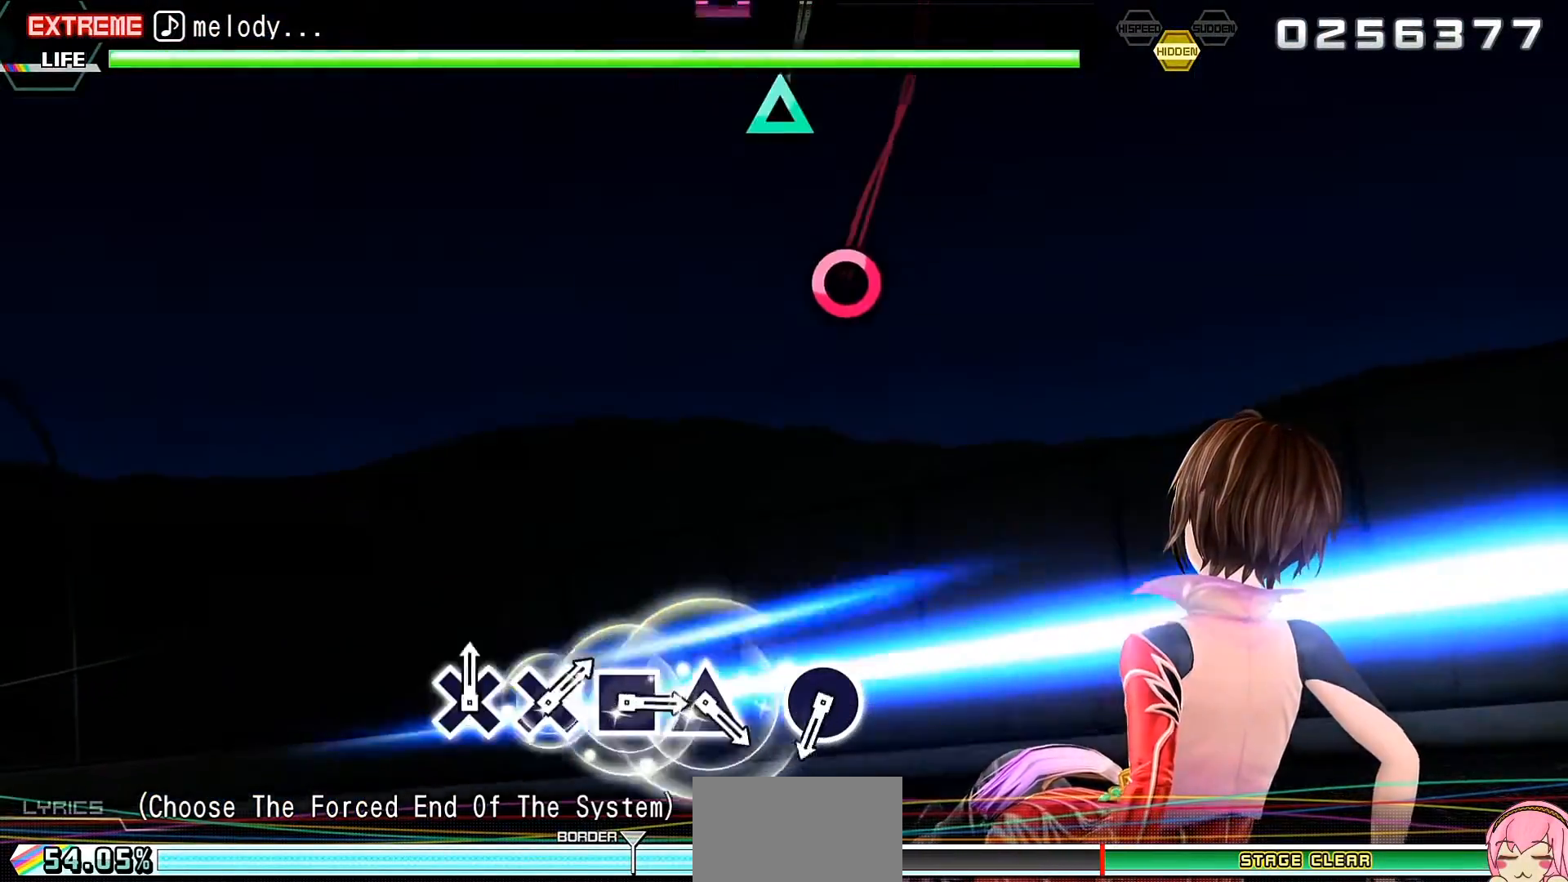
{"buttons": [], "events": []}
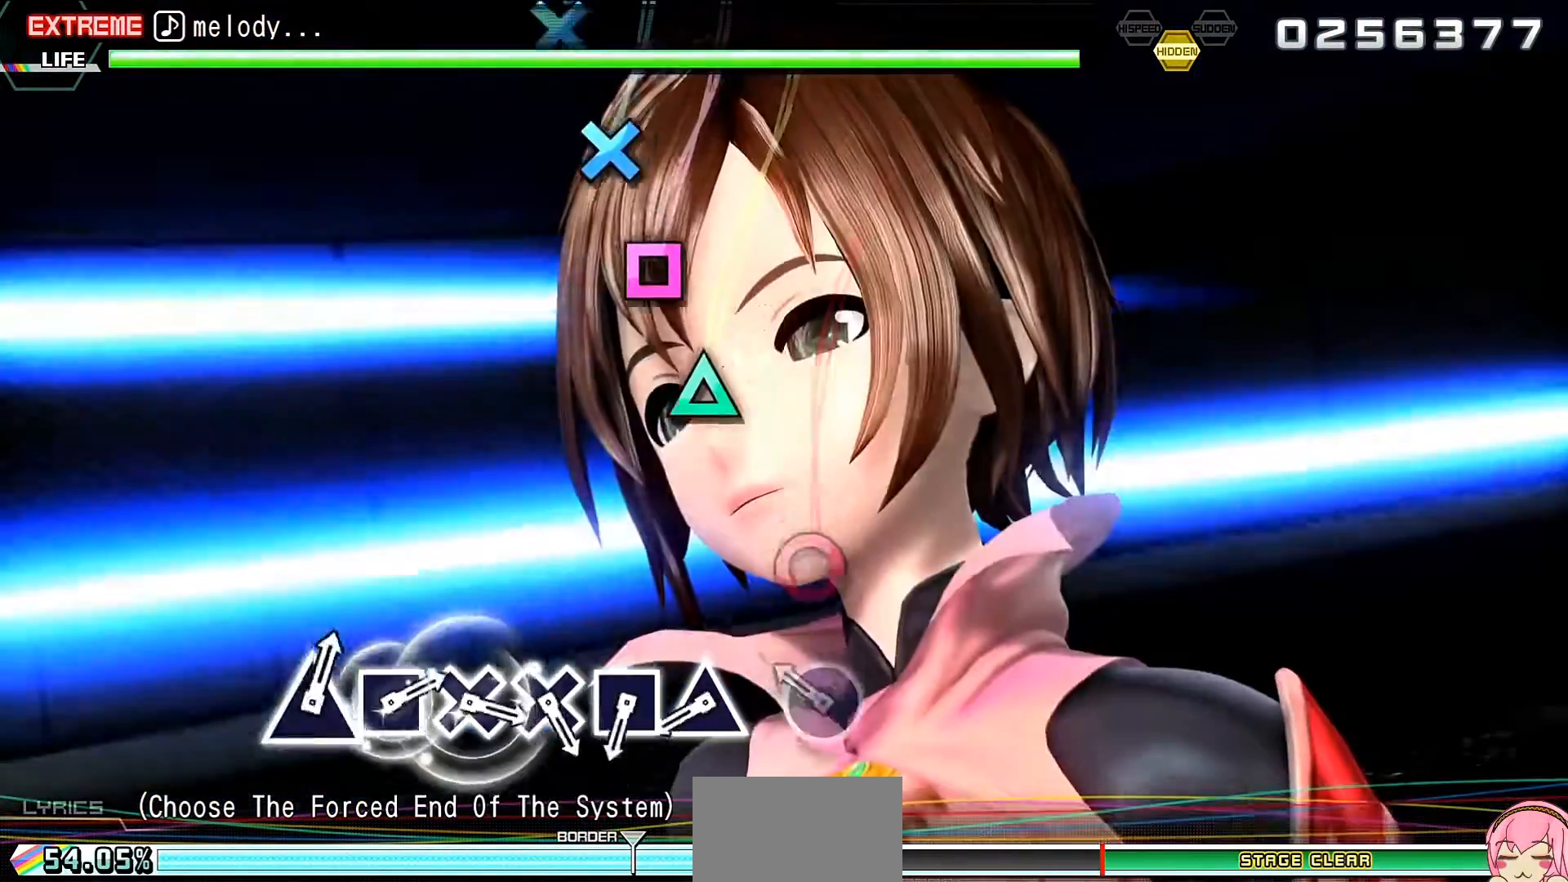
{"buttons": [], "events": [[67, "CIRCLE", "down"], [133, "CIRCLE", "up"], [400, "TRIANGLE", "down"], [467, "TRIANGLE", "up"]]}
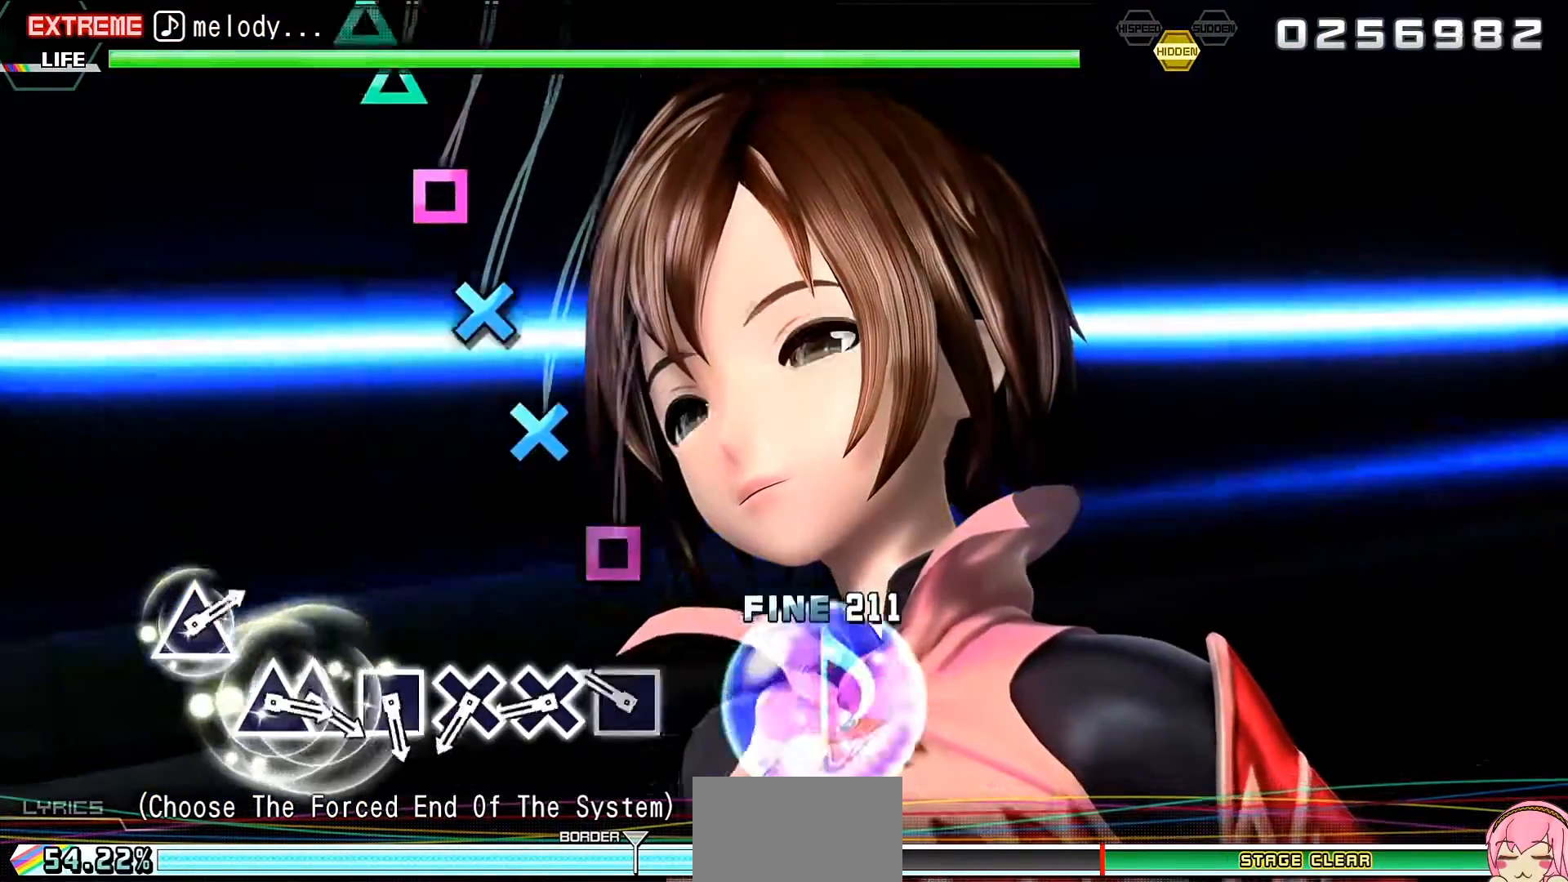
{"buttons": ["CROSS"], "events": [[67, "SQUARE", "down"], [167, "SQUARE", "up"], [300, "CROSS", "down"], [400, "CROSS", "up"], [500, "CROSS", "down"]]}
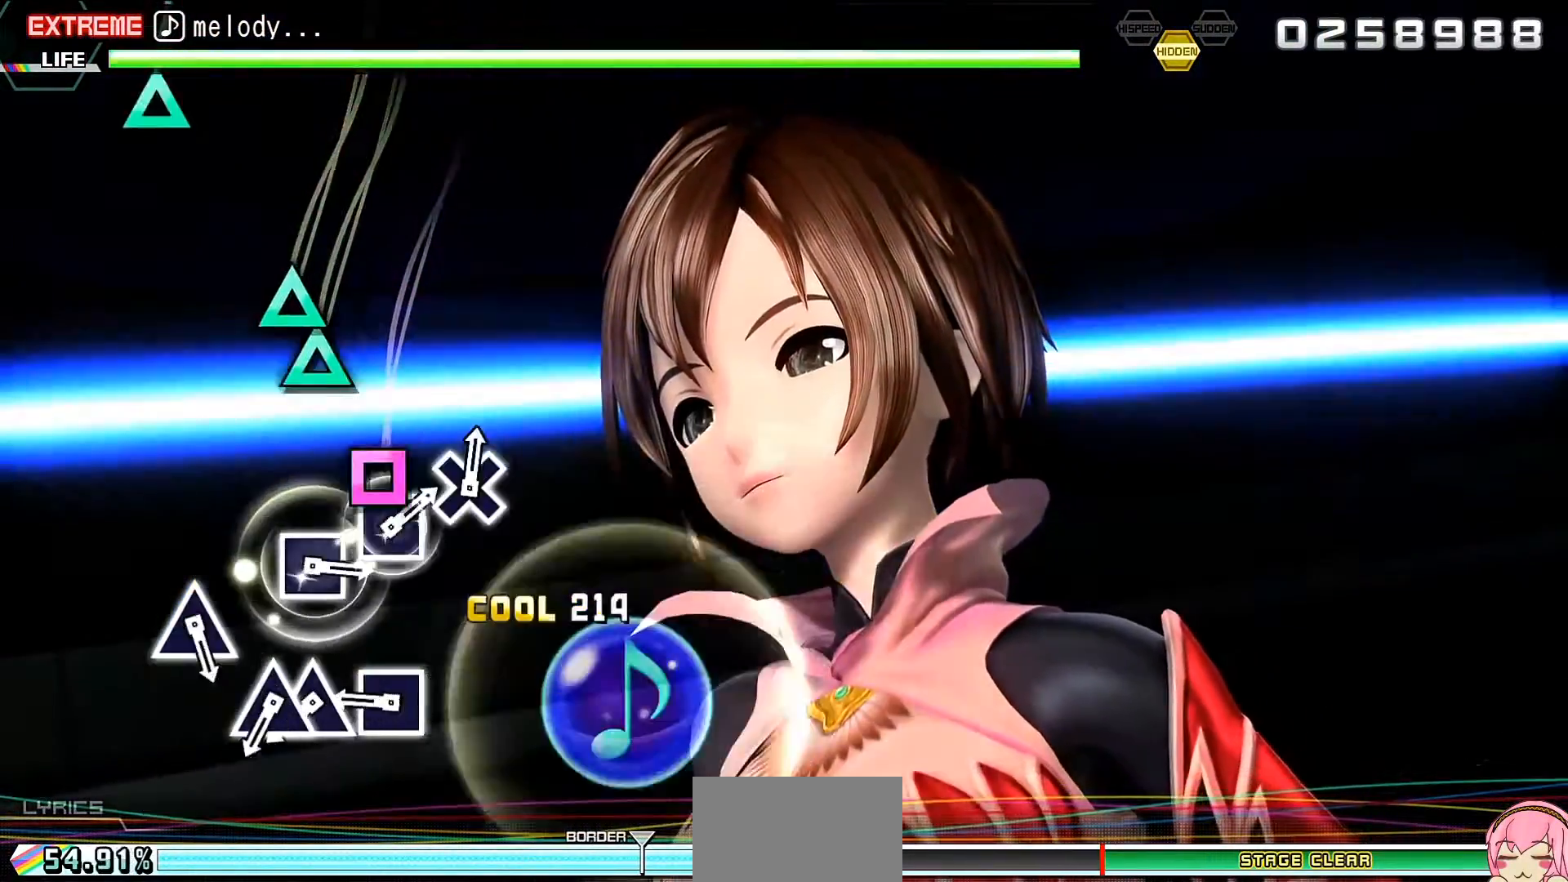
{"buttons": ["TRIANGLE"], "events": [[67, "CROSS", "up"], [200, "SQUARE", "down"], [267, "SQUARE", "up"], [467, "TRIANGLE", "down"]]}
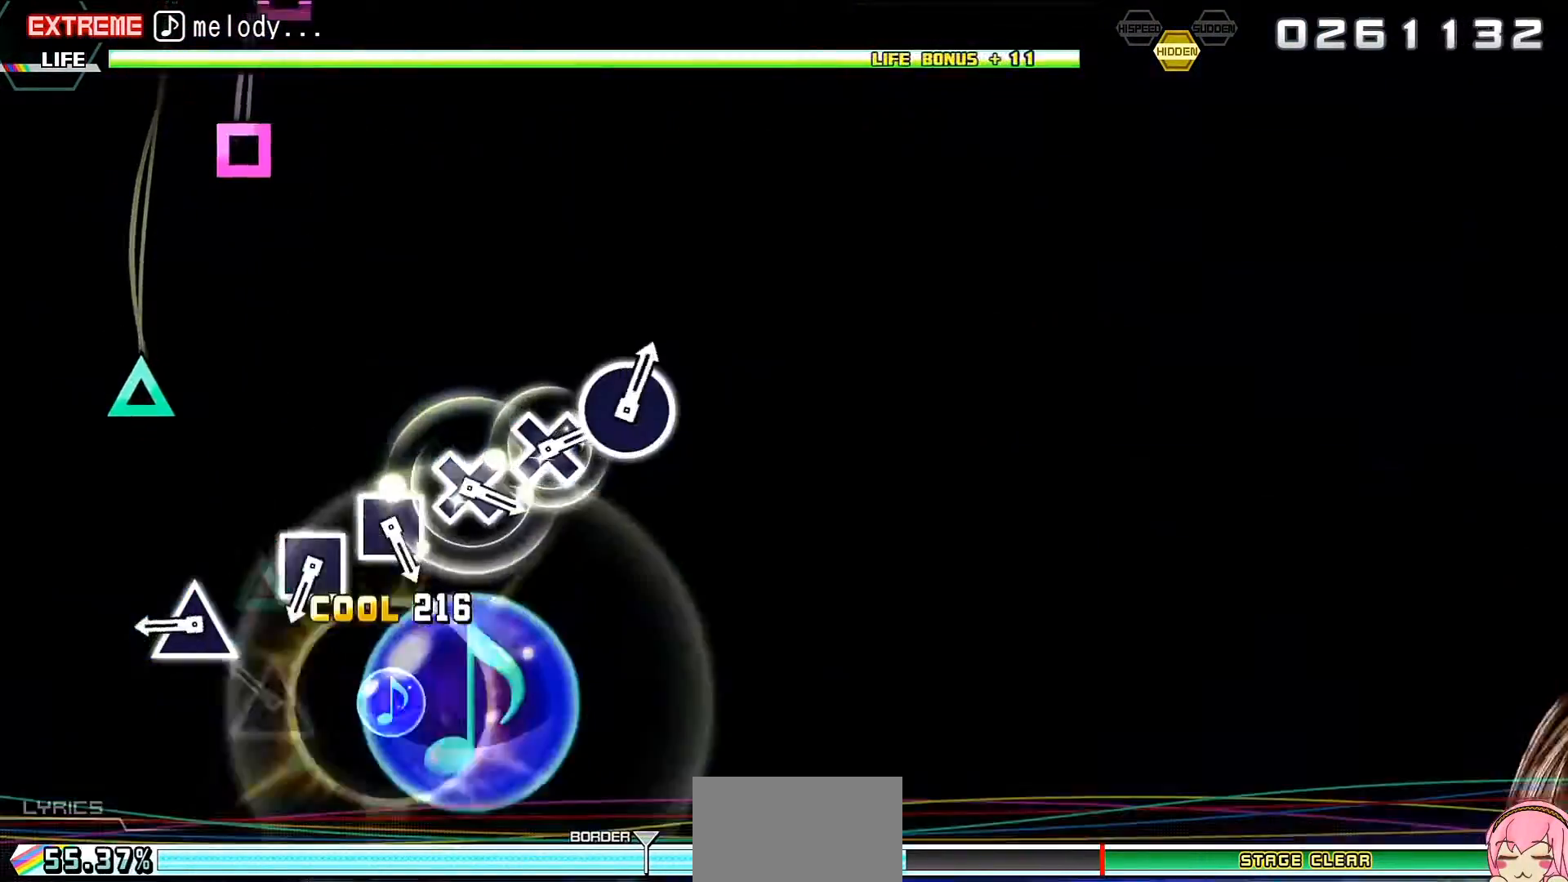
{"buttons": [], "events": [[33, "DPAD_UP", "down"], [33, "TRIANGLE", "up"], [200, "DPAD_UP", "up"], [267, "TRIANGLE", "down"], [367, "TRIANGLE", "up"]]}
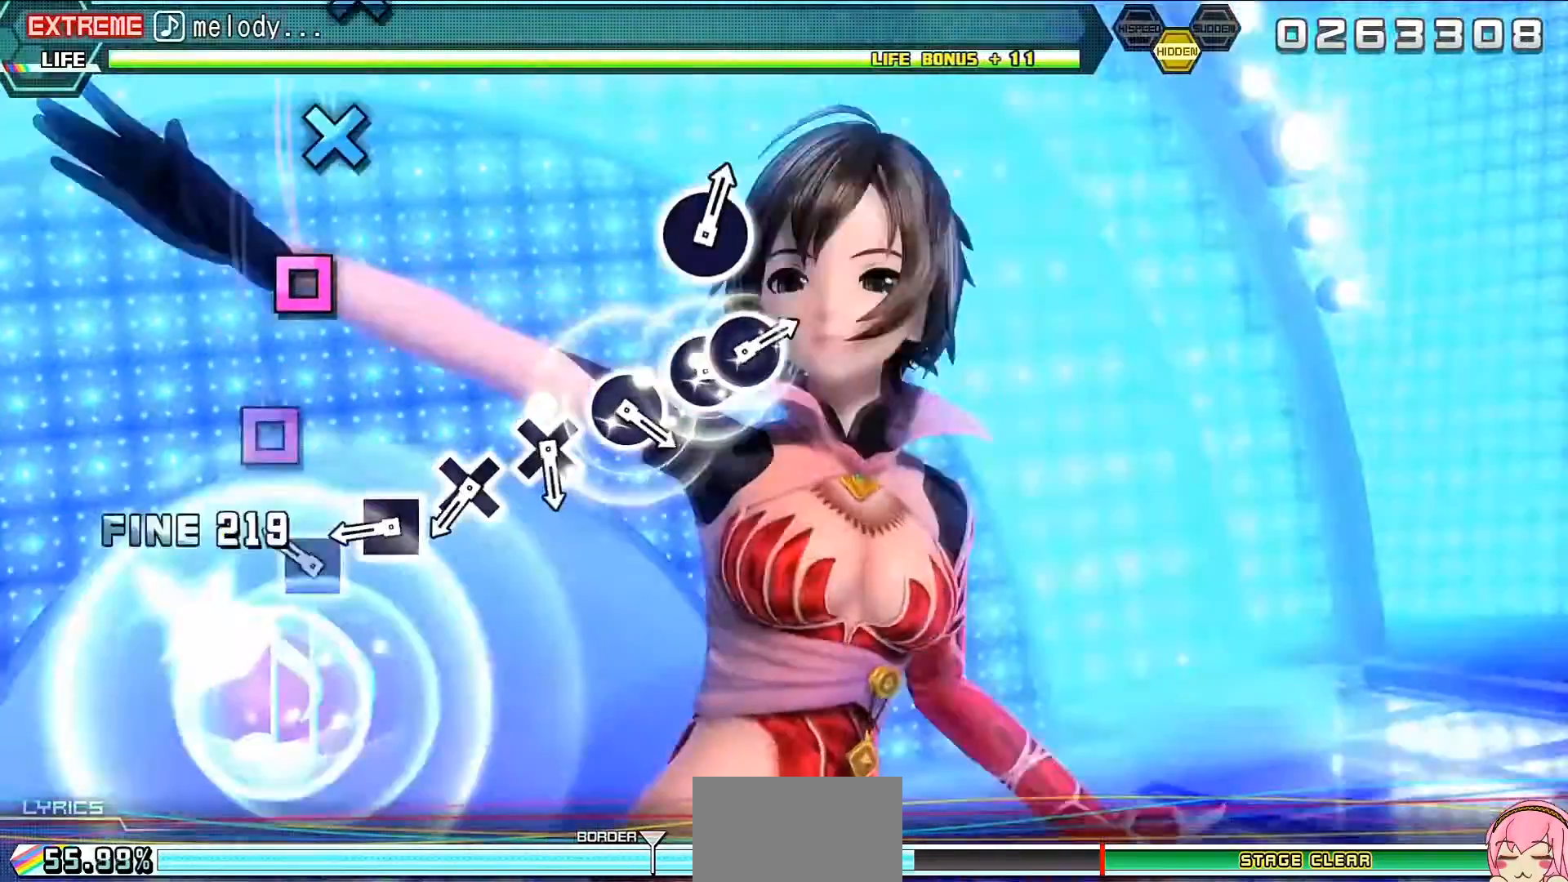
{"buttons": ["CROSS"], "events": [[100, "SQUARE", "down"], [167, "SQUARE", "up"], [267, "SQUARE", "down"], [333, "SQUARE", "up"], [500, "CROSS", "down"]]}